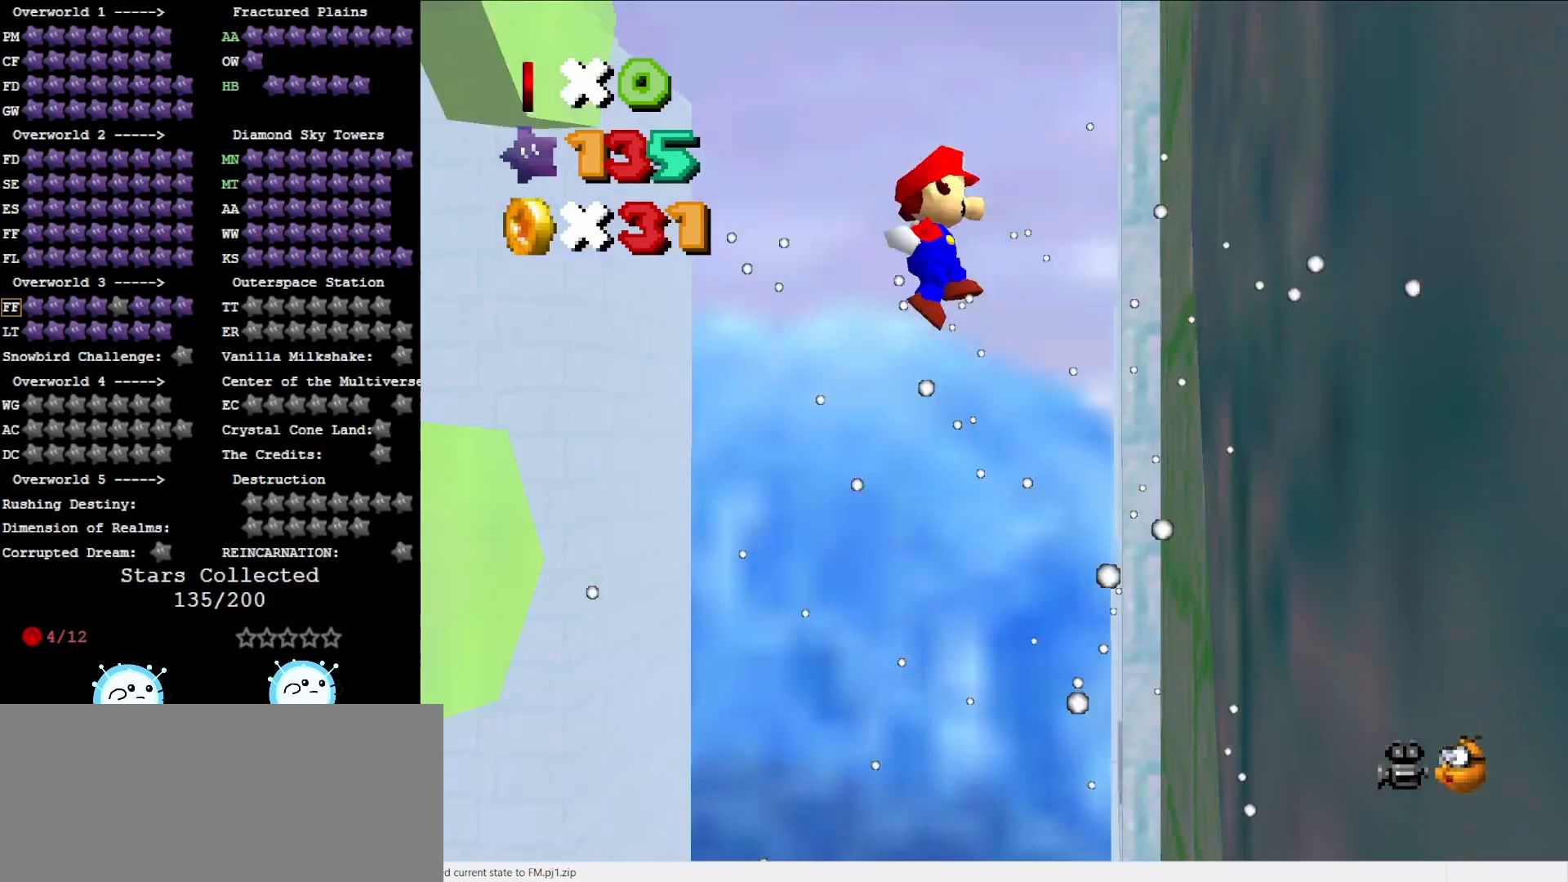
Gameplay with a controller (Nintendo layout); each line is a JSON object with the inputs held at the frame after it. "events" lists button and stick changes between this image and that frame as [ms after this image, input, new state], when the widget could be followed in between. Not read: L3 R3.
{"buttons": ["A"], "left_stick": "up-left", "events": [[133, "C_RIGHT", "up"], [167, "left_stick", "center"], [283, "A", "down"], [283, "left_stick", "left"], [333, "left_stick", "up-left"]]}
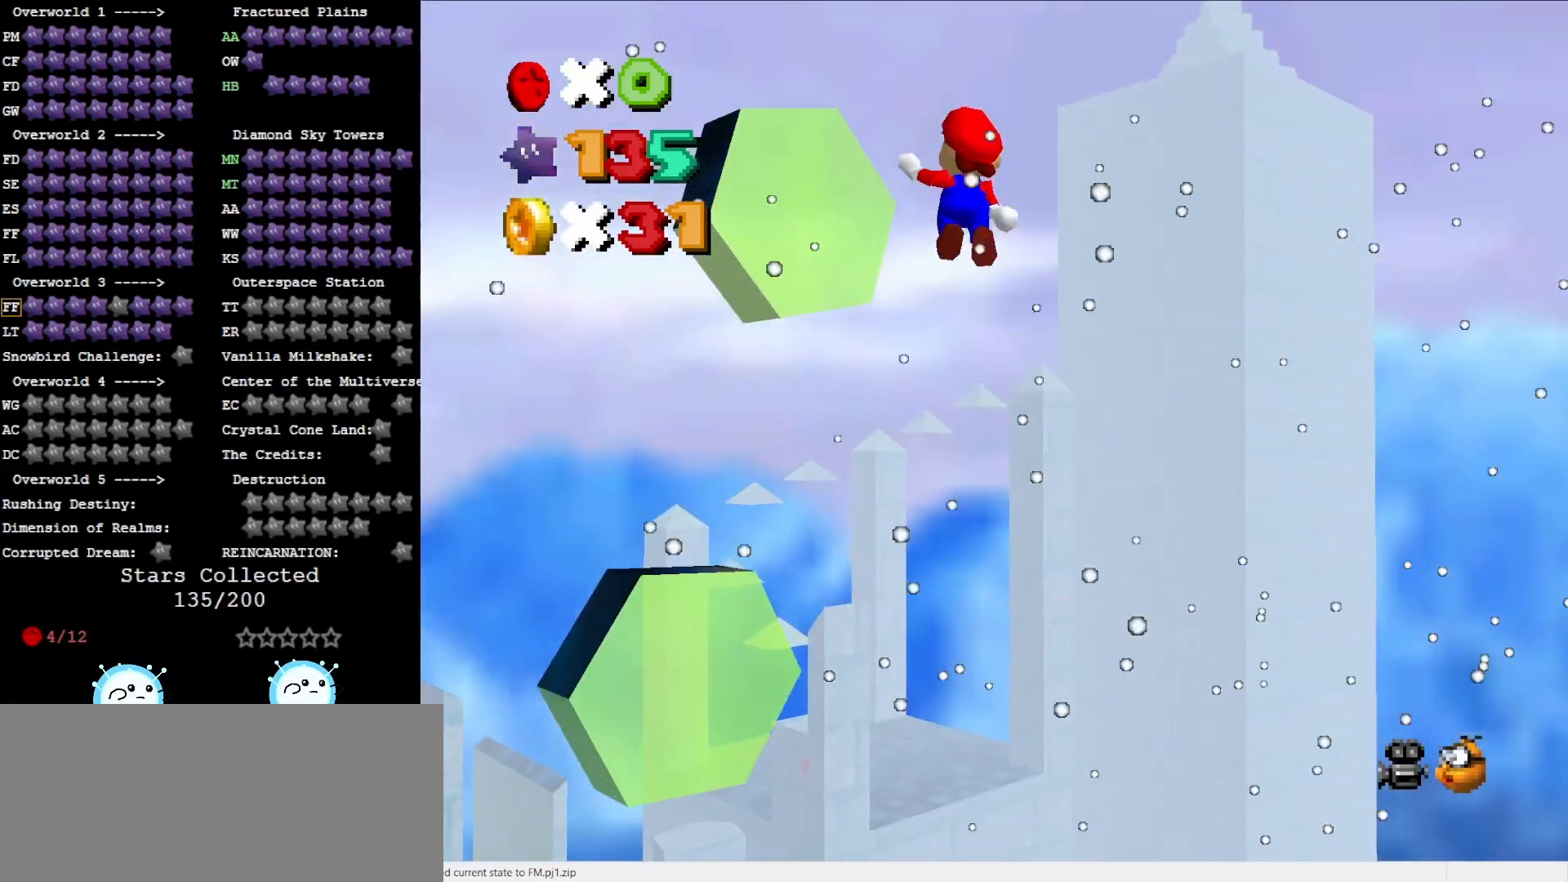
{"buttons": ["A"], "left_stick": "down-right", "events": [[17, "A", "up"], [150, "C_LEFT", "down"], [233, "left_stick", "left"], [267, "C_LEFT", "up"], [367, "left_stick", "down"], [433, "A", "down"], [433, "left_stick", "down-right"]]}
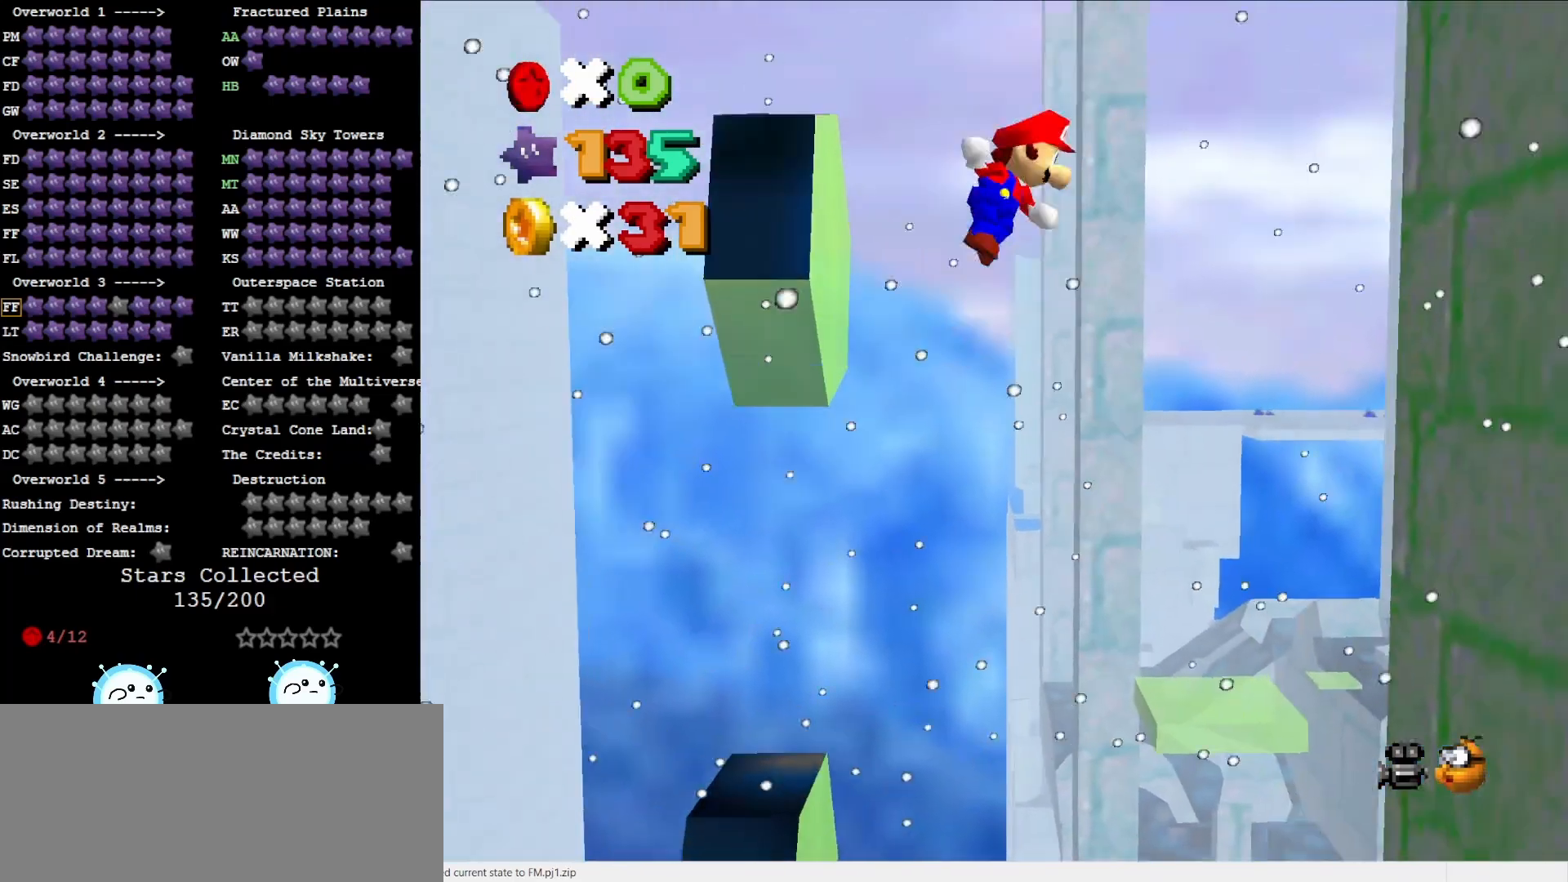
{"buttons": [], "left_stick": "down-right", "events": [[183, "A", "up"], [317, "C_RIGHT", "down"], [450, "C_RIGHT", "up"]]}
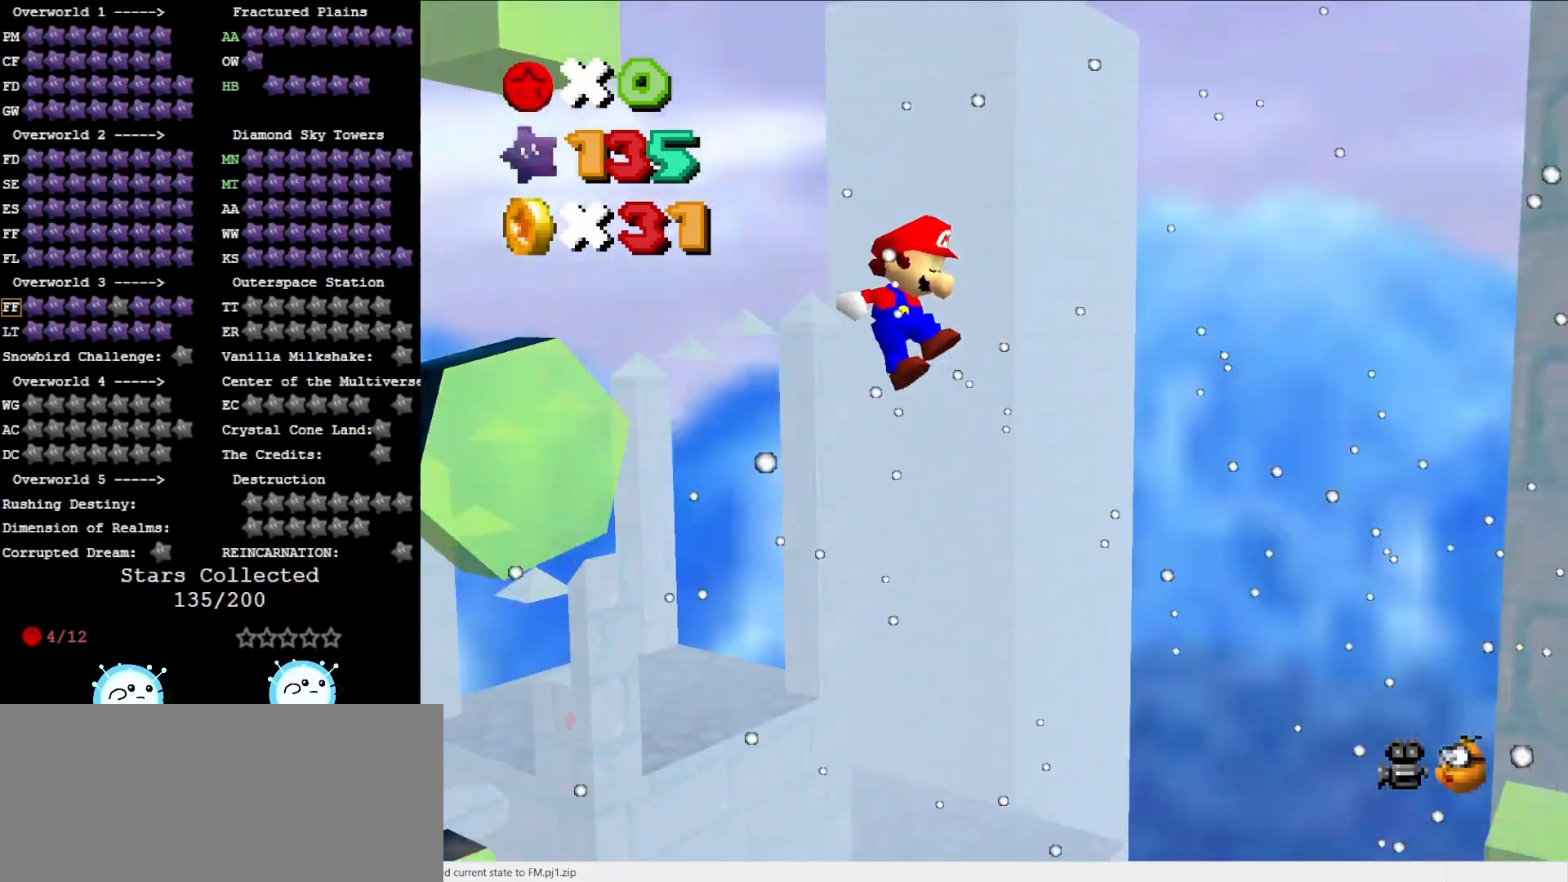
{"buttons": ["A"], "left_stick": "up", "events": [[83, "A", "down"], [83, "left_stick", "left"], [183, "C_RIGHT", "down"], [300, "C_RIGHT", "up"], [367, "left_stick", "up"]]}
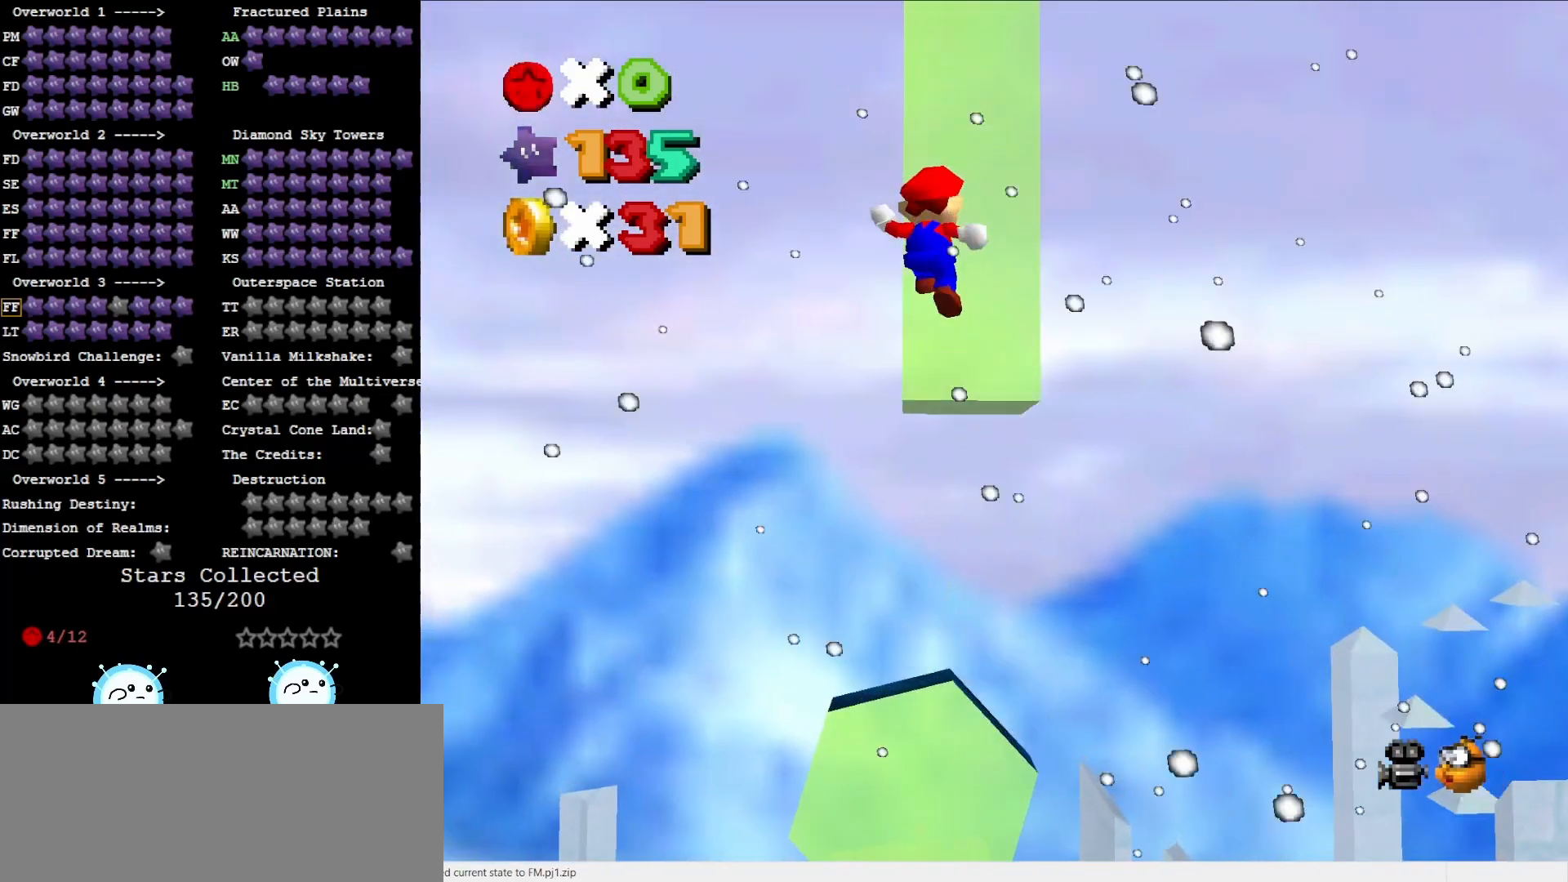
{"buttons": [], "left_stick": "down-left", "events": [[50, "A", "up"], [200, "left_stick", "left"], [267, "A", "down"], [267, "left_stick", "down-left"], [467, "A", "up"]]}
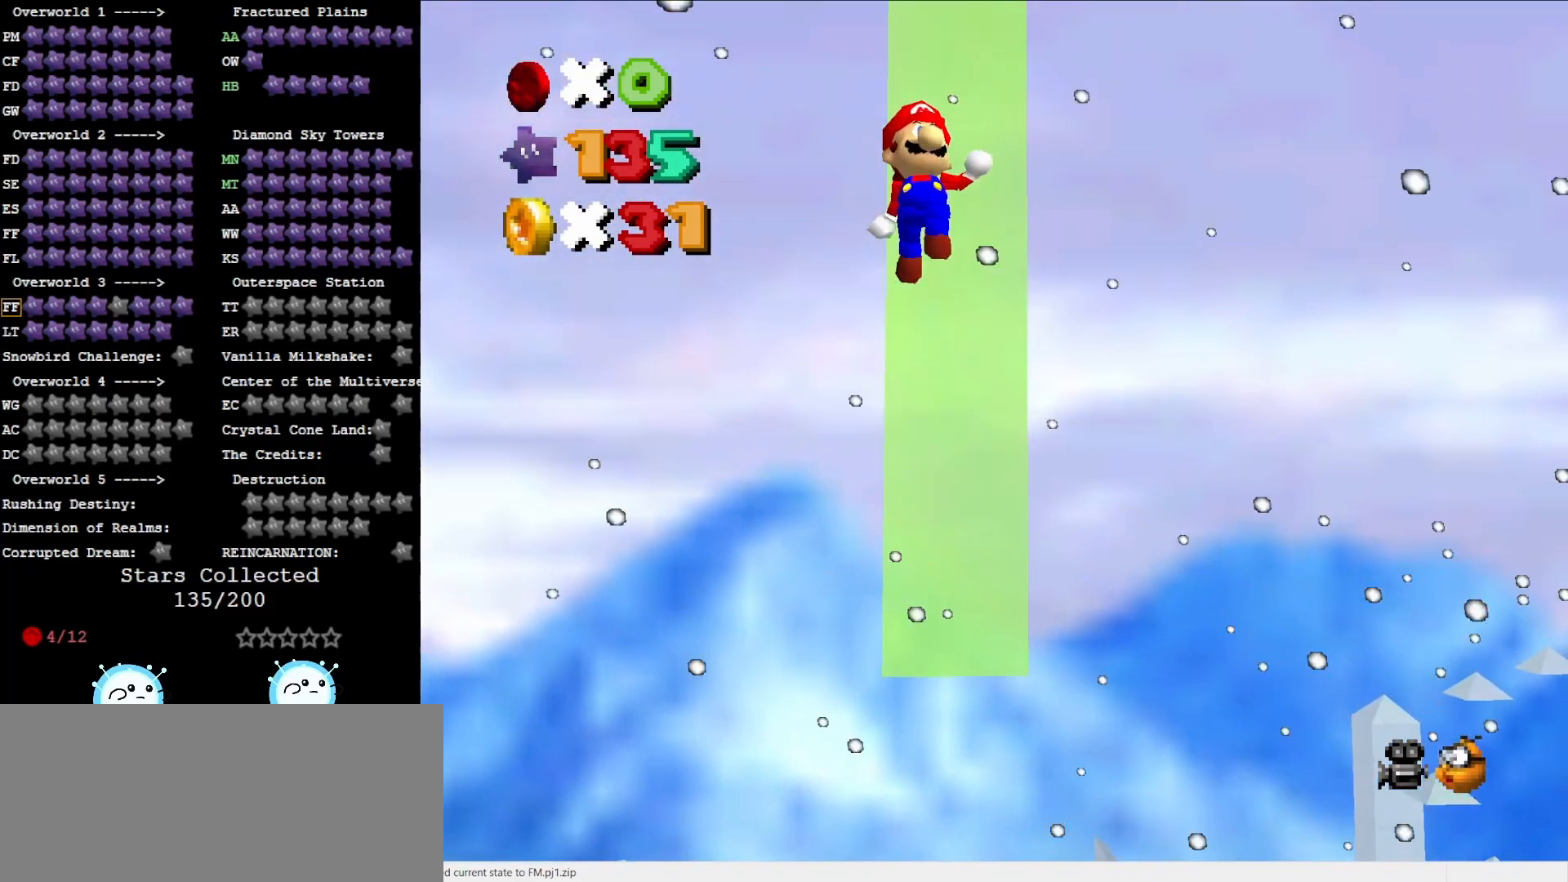
{"buttons": ["A"], "left_stick": "up-left", "events": [[50, "C_DOWN", "down"], [150, "C_DOWN", "up"], [400, "left_stick", "up-left"], [417, "A", "down"]]}
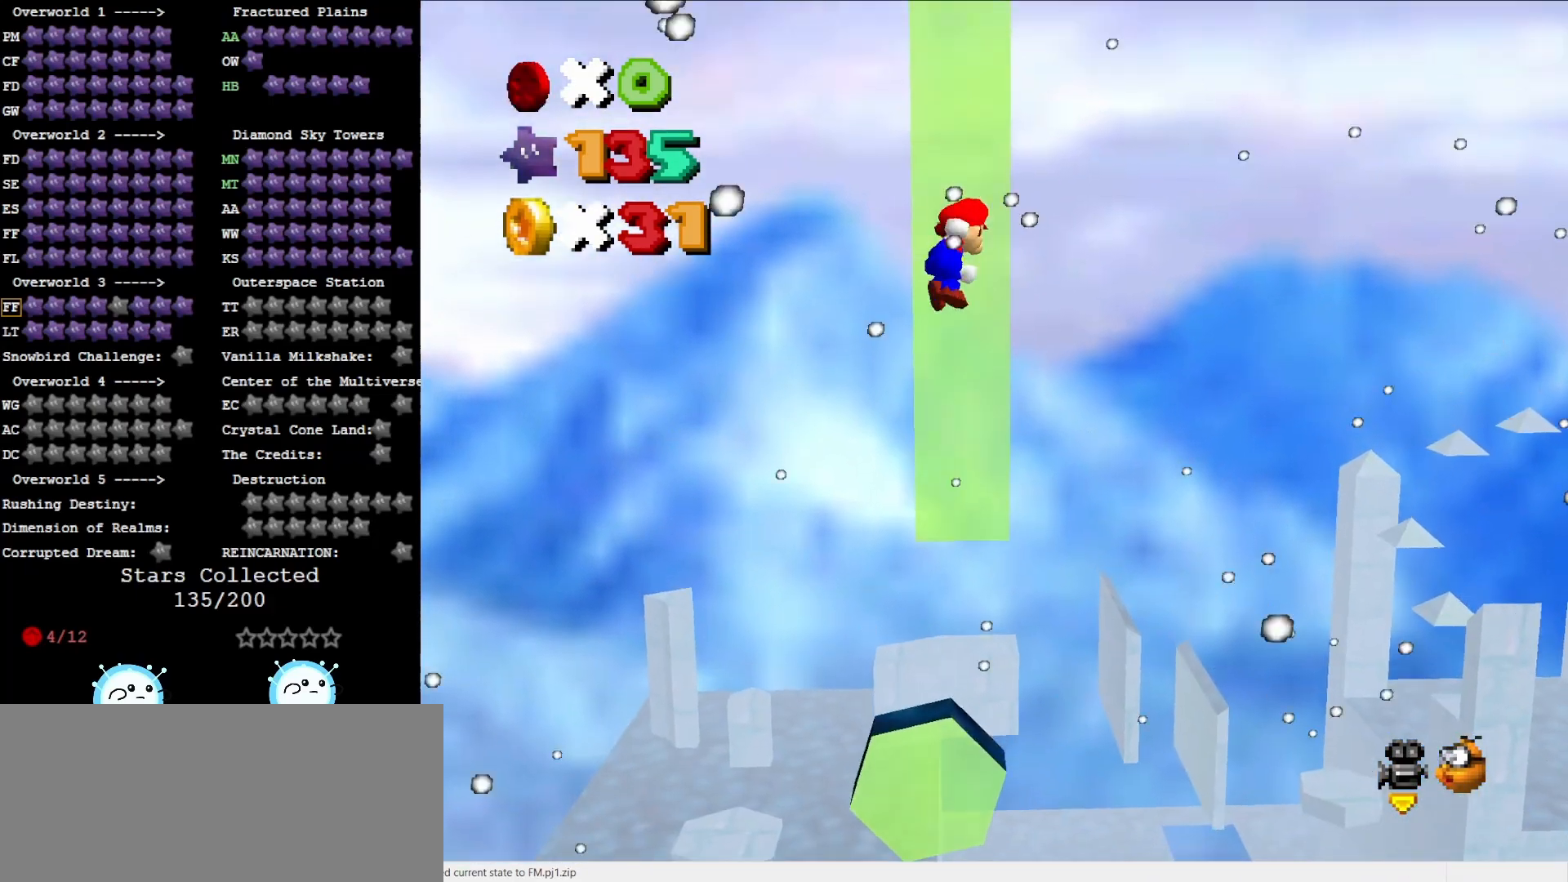
{"buttons": [], "left_stick": "up-left", "events": [[450, "A", "up"]]}
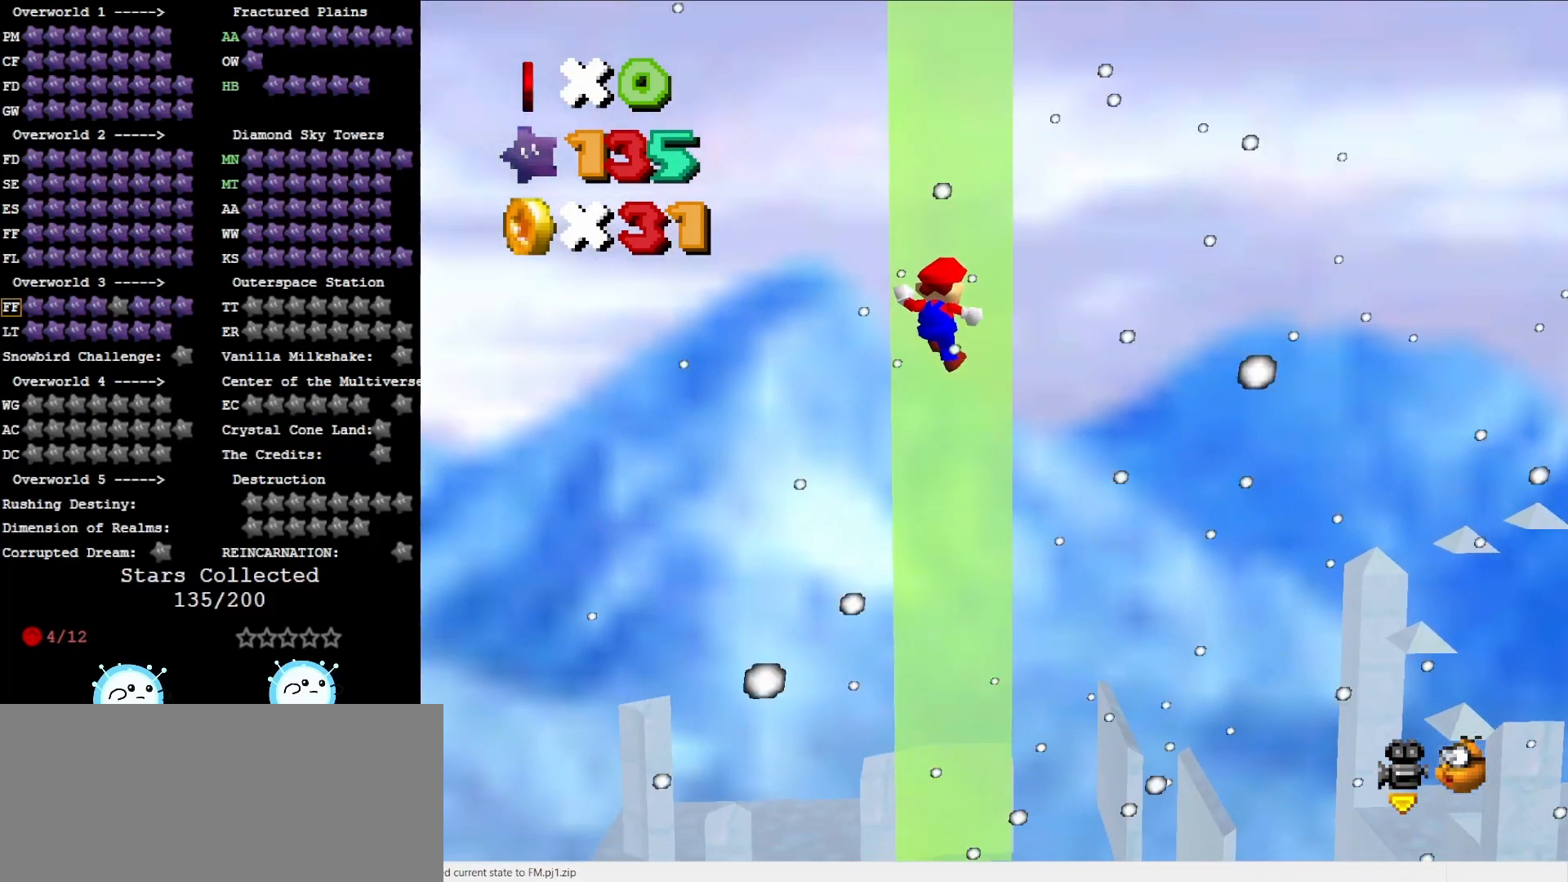
{"buttons": [], "left_stick": "down-left", "events": [[50, "left_stick", "down-left"], [83, "A", "down"], [367, "A", "up"]]}
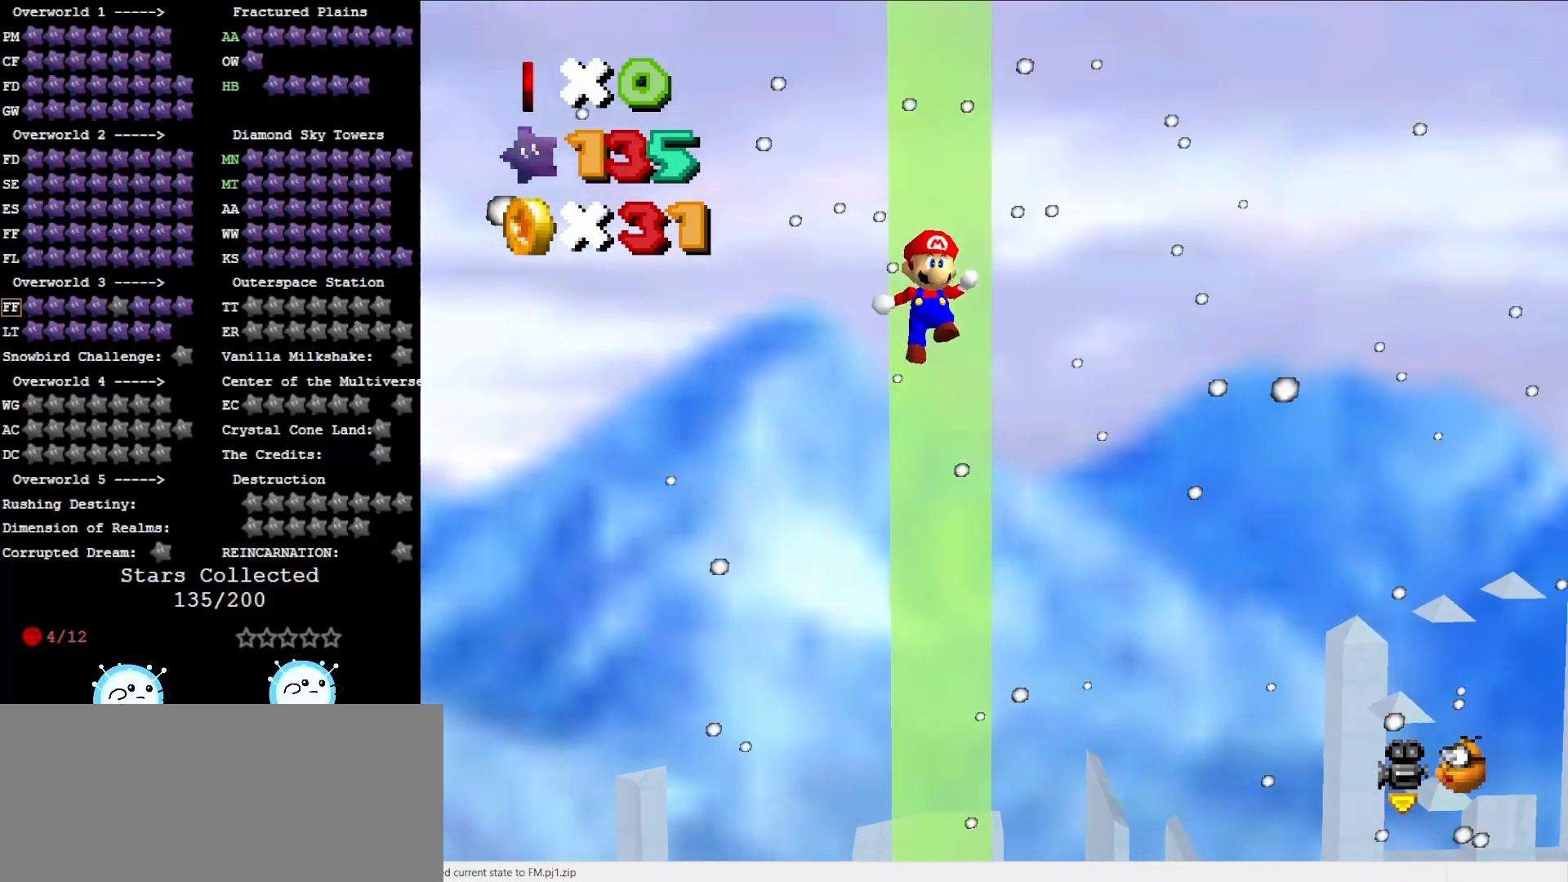
{"buttons": [], "left_stick": "up-left", "events": [[183, "left_stick", "left"], [267, "A", "down"], [300, "left_stick", "up-left"], [483, "A", "up"]]}
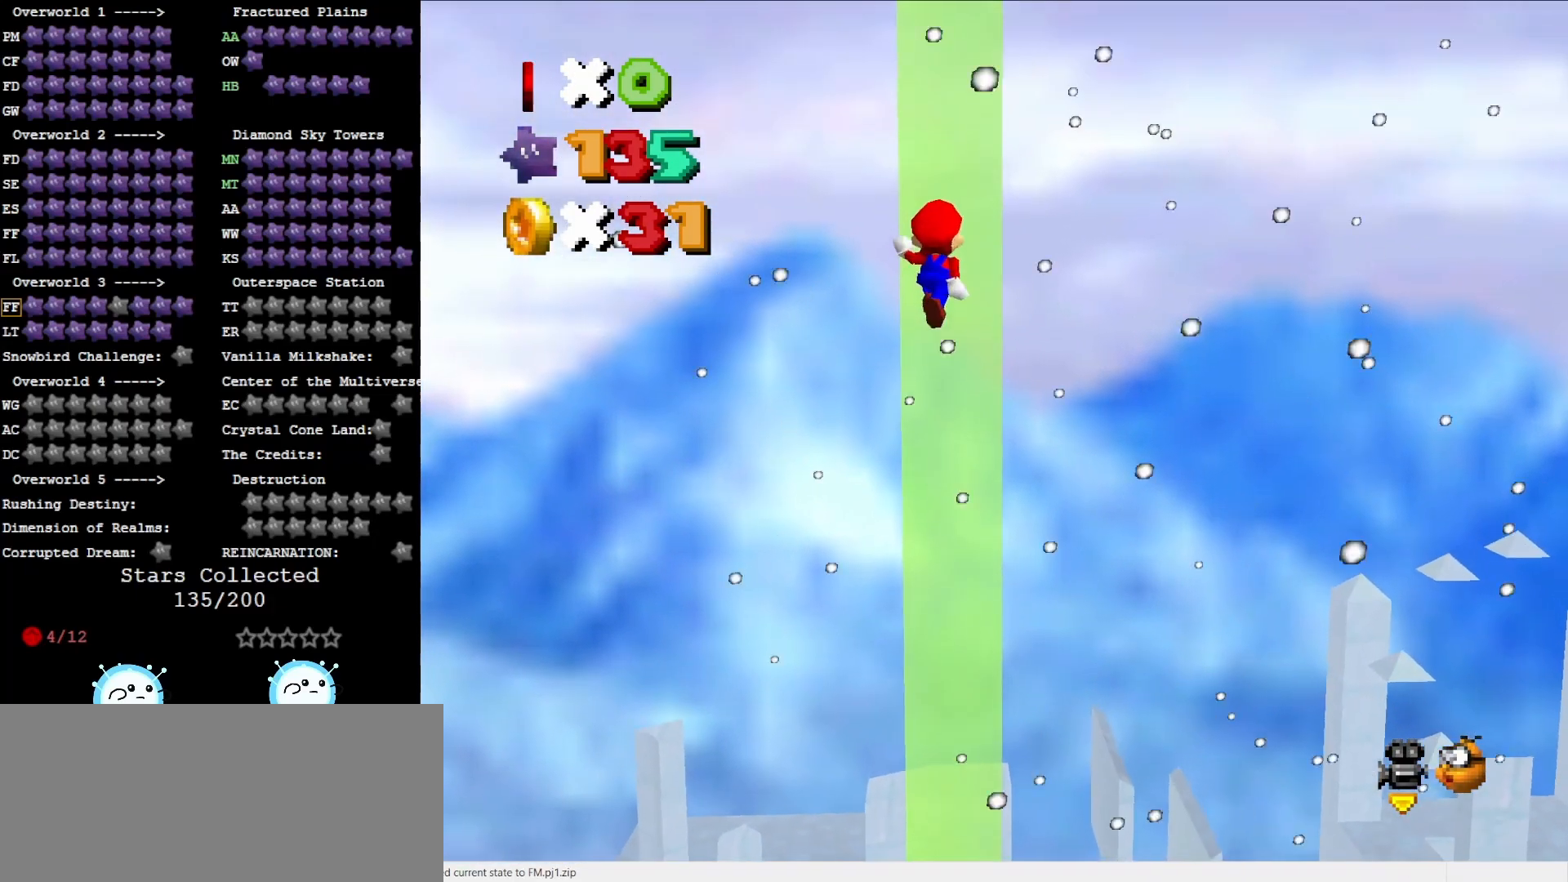
{"buttons": ["A"], "left_stick": "down-left", "events": [[333, "left_stick", "left"], [433, "A", "down"], [433, "left_stick", "down-left"]]}
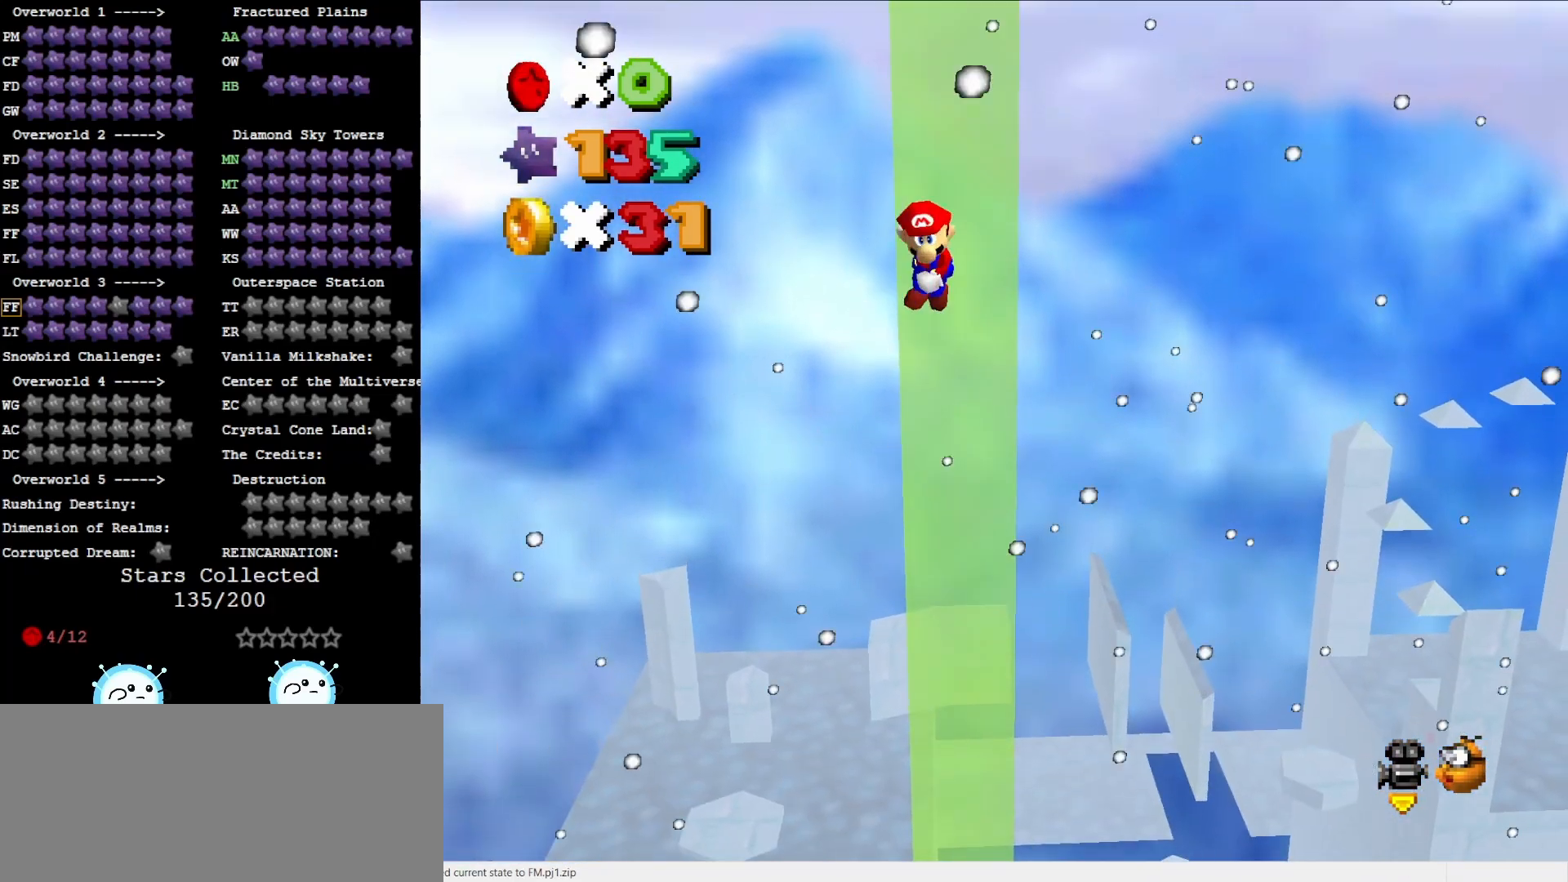
{"buttons": [], "left_stick": "down-left", "events": [[150, "A", "up"]]}
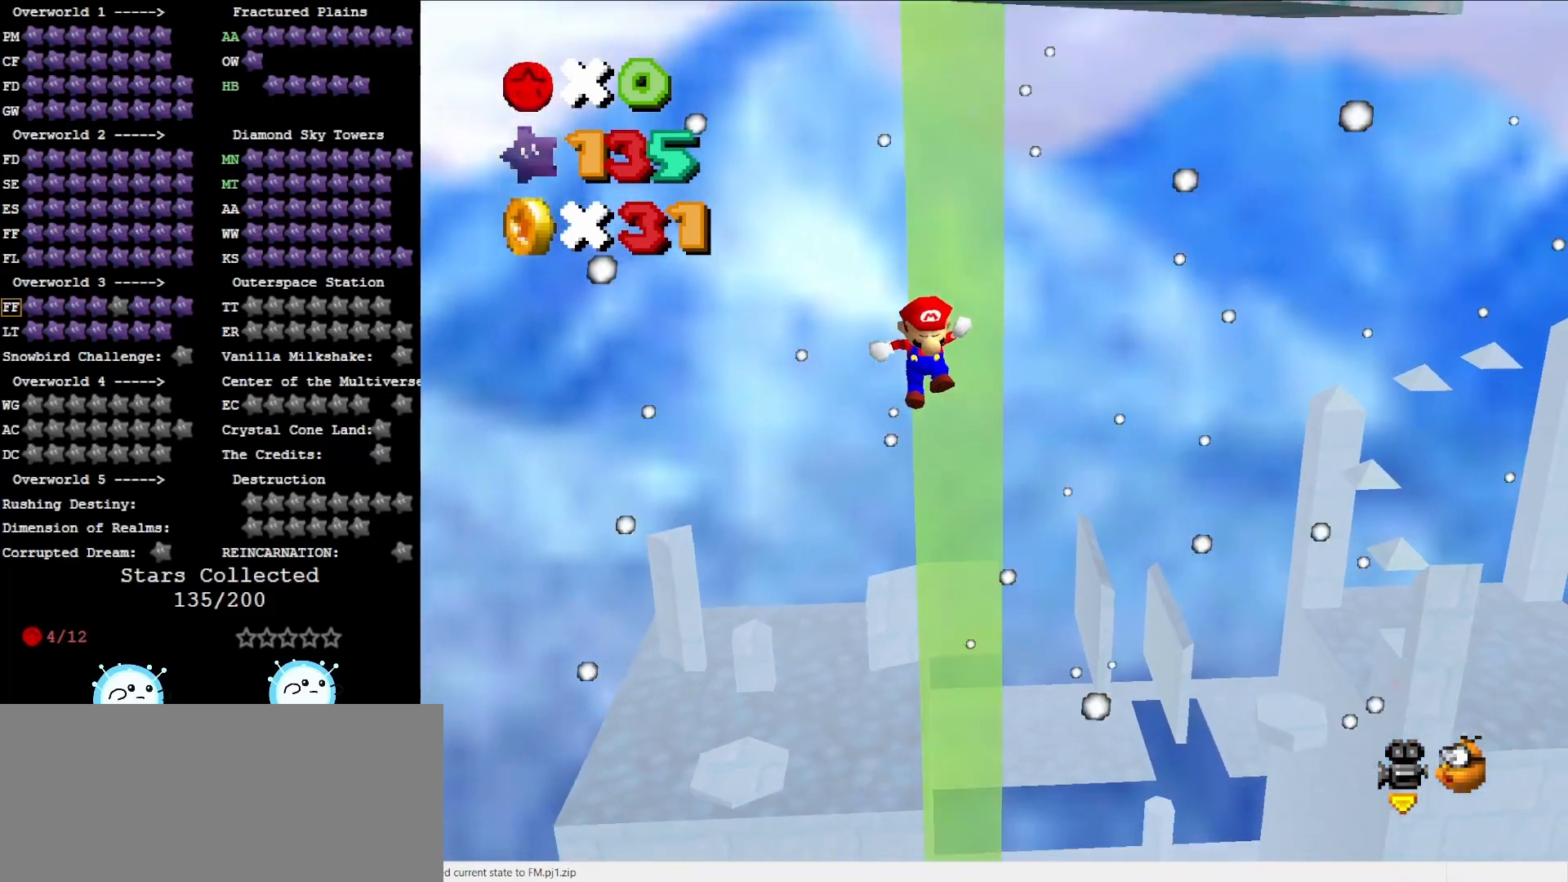
{"buttons": [], "left_stick": "up-left", "events": [[83, "A", "down"], [83, "left_stick", "up-left"], [400, "A", "up"]]}
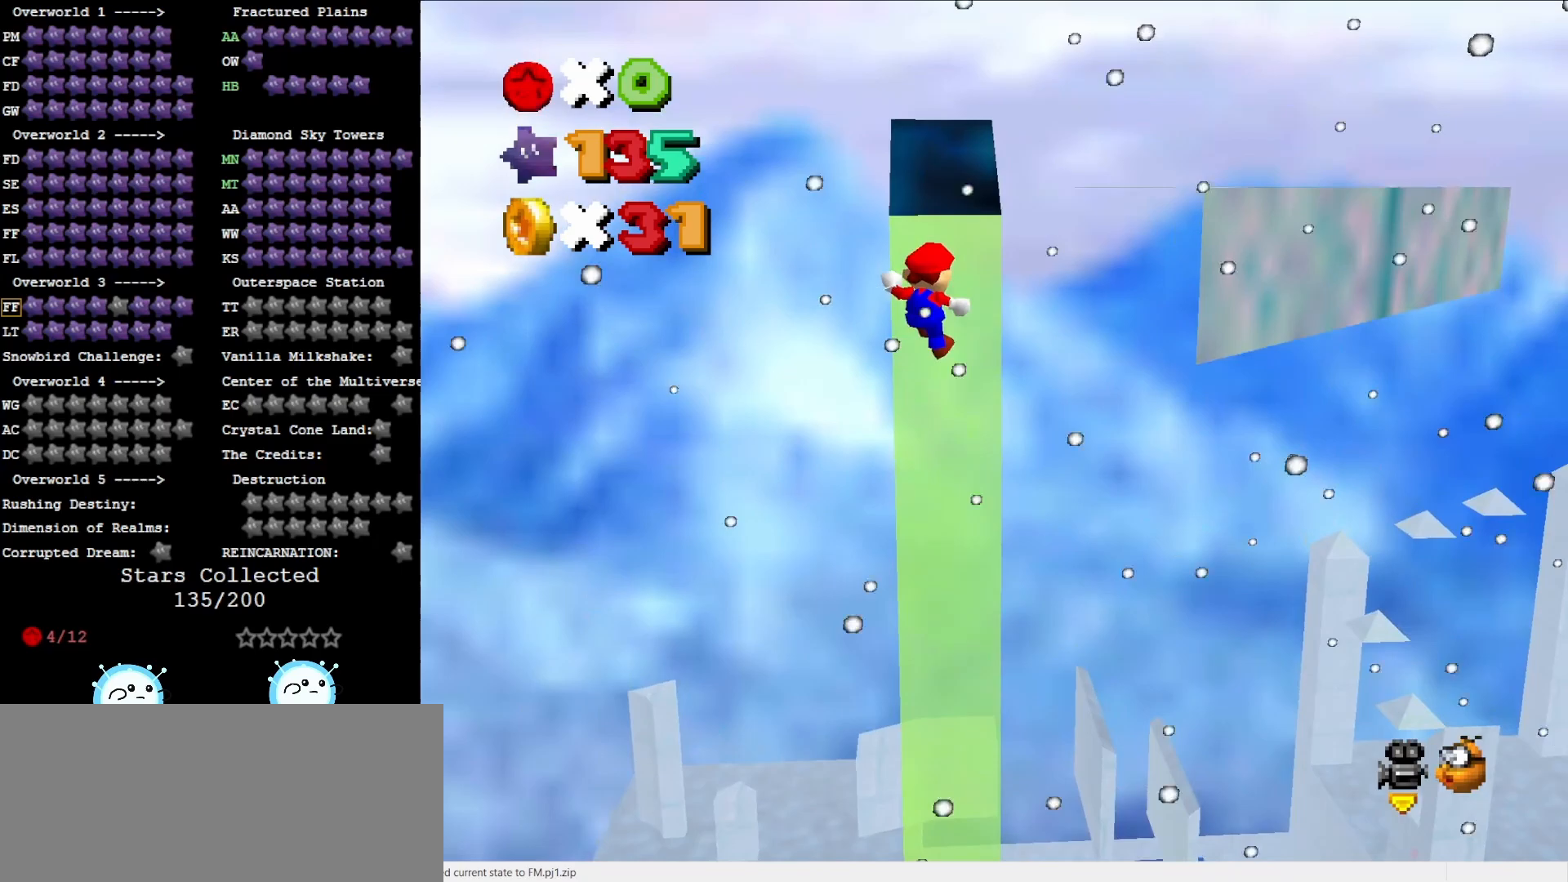
{"buttons": ["A"], "left_stick": "up-right", "events": [[50, "C_LEFT", "down"], [117, "C_LEFT", "up"], [233, "A", "down"], [233, "left_stick", "center"], [367, "C_LEFT", "down"], [500, "C_LEFT", "up"], [500, "left_stick", "up-right"]]}
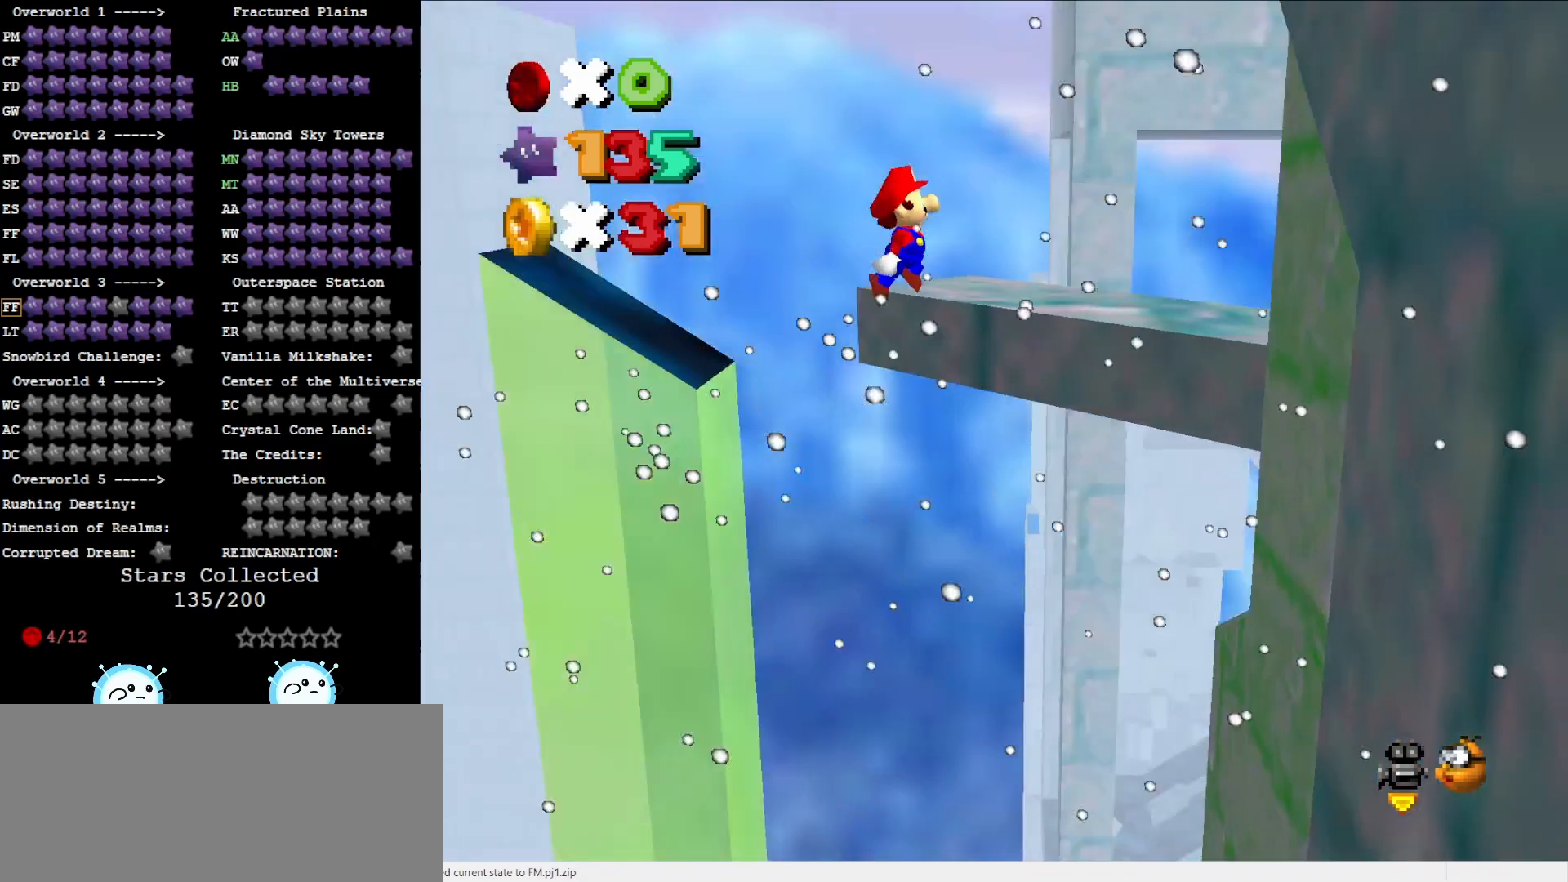
{"buttons": ["C_LEFT"], "left_stick": "left", "events": [[133, "left_stick", "center"], [217, "A", "up"], [250, "left_stick", "up-left"], [383, "left_stick", "left"], [417, "C_LEFT", "down"]]}
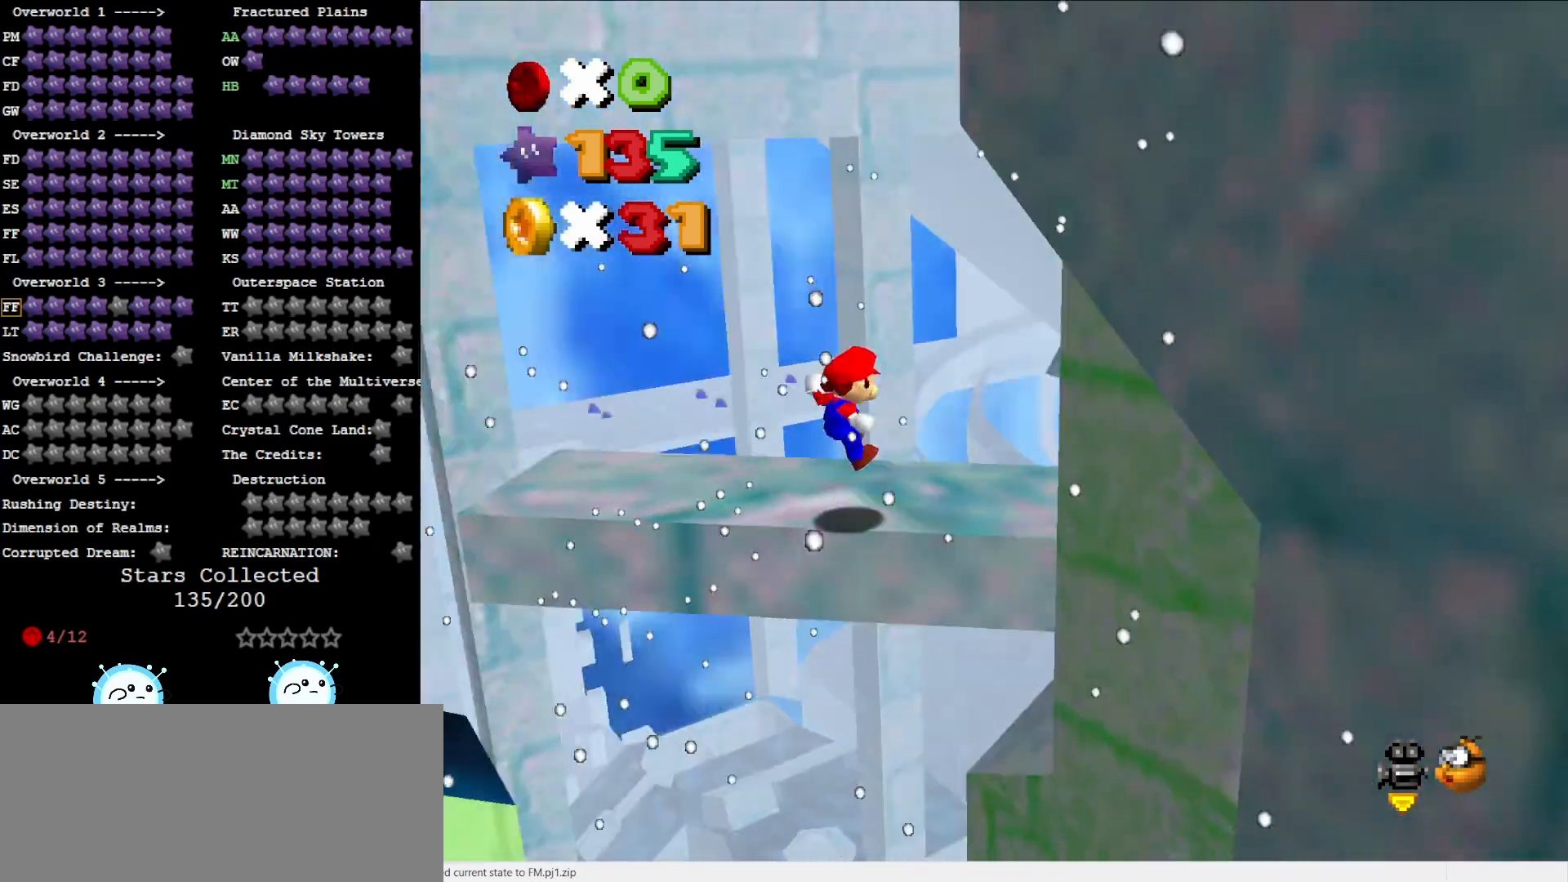
{"buttons": [], "left_stick": "center", "events": [[67, "C_LEFT", "up"], [67, "left_stick", "center"], [100, "C_LEFT", "down"], [217, "C_LEFT", "up"]]}
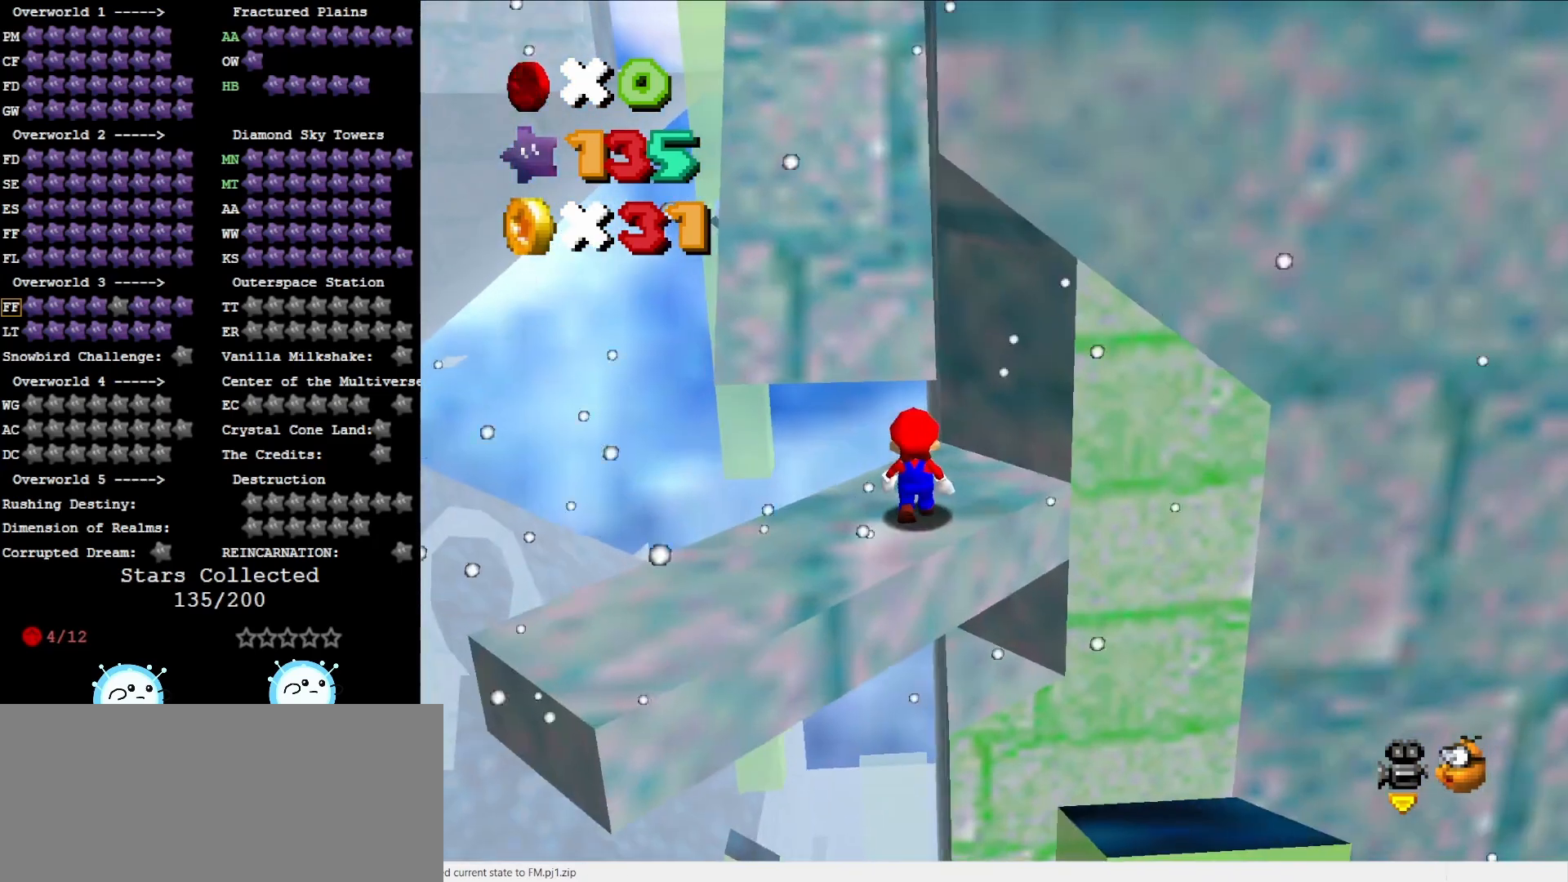
{"buttons": [], "left_stick": "down", "events": [[100, "A", "down"], [167, "A", "up"], [167, "left_stick", "down-left"], [450, "left_stick", "down"]]}
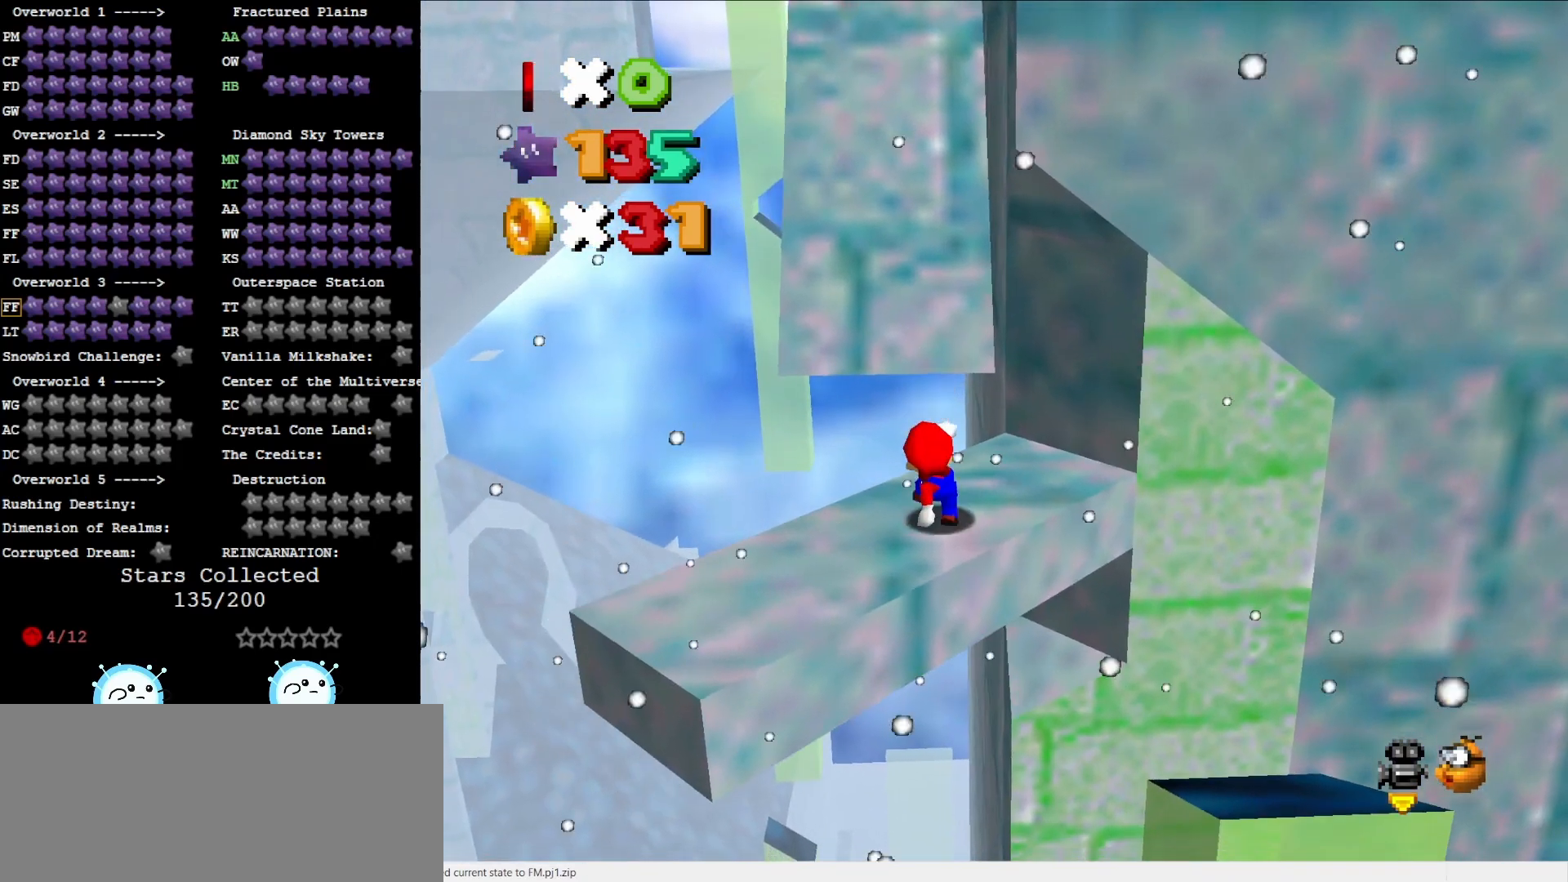
{"buttons": ["A"], "left_stick": "up-right", "events": [[100, "A", "down"], [383, "left_stick", "up-right"]]}
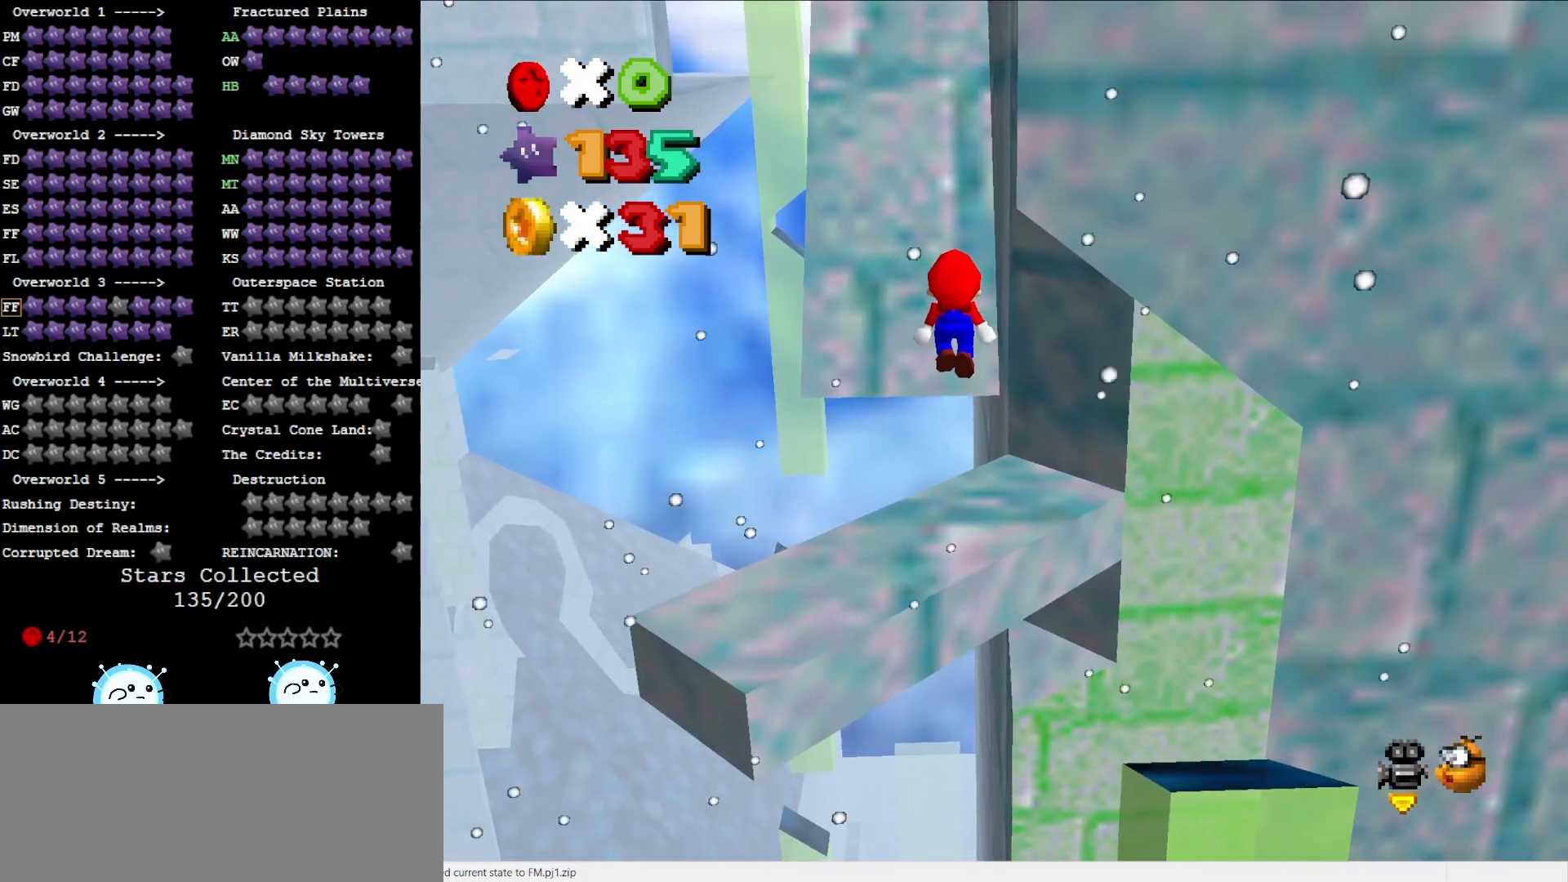
{"buttons": [], "left_stick": "up", "events": [[50, "left_stick", "up"], [333, "B", "down"], [417, "A", "up"], [417, "B", "up"]]}
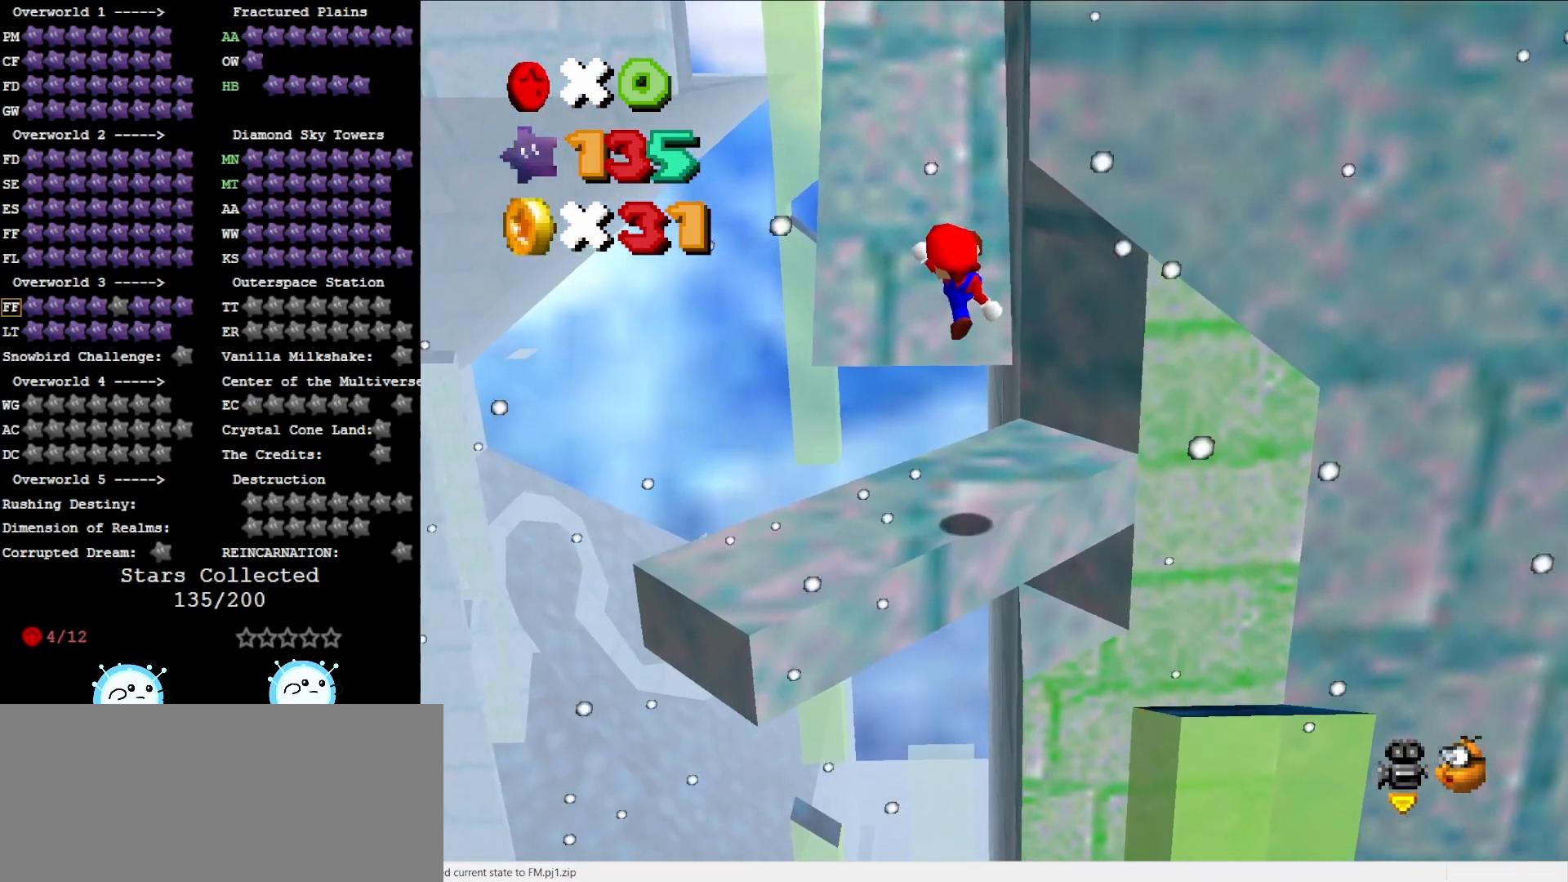
{"buttons": ["A"], "left_stick": "up", "events": [[450, "A", "down"]]}
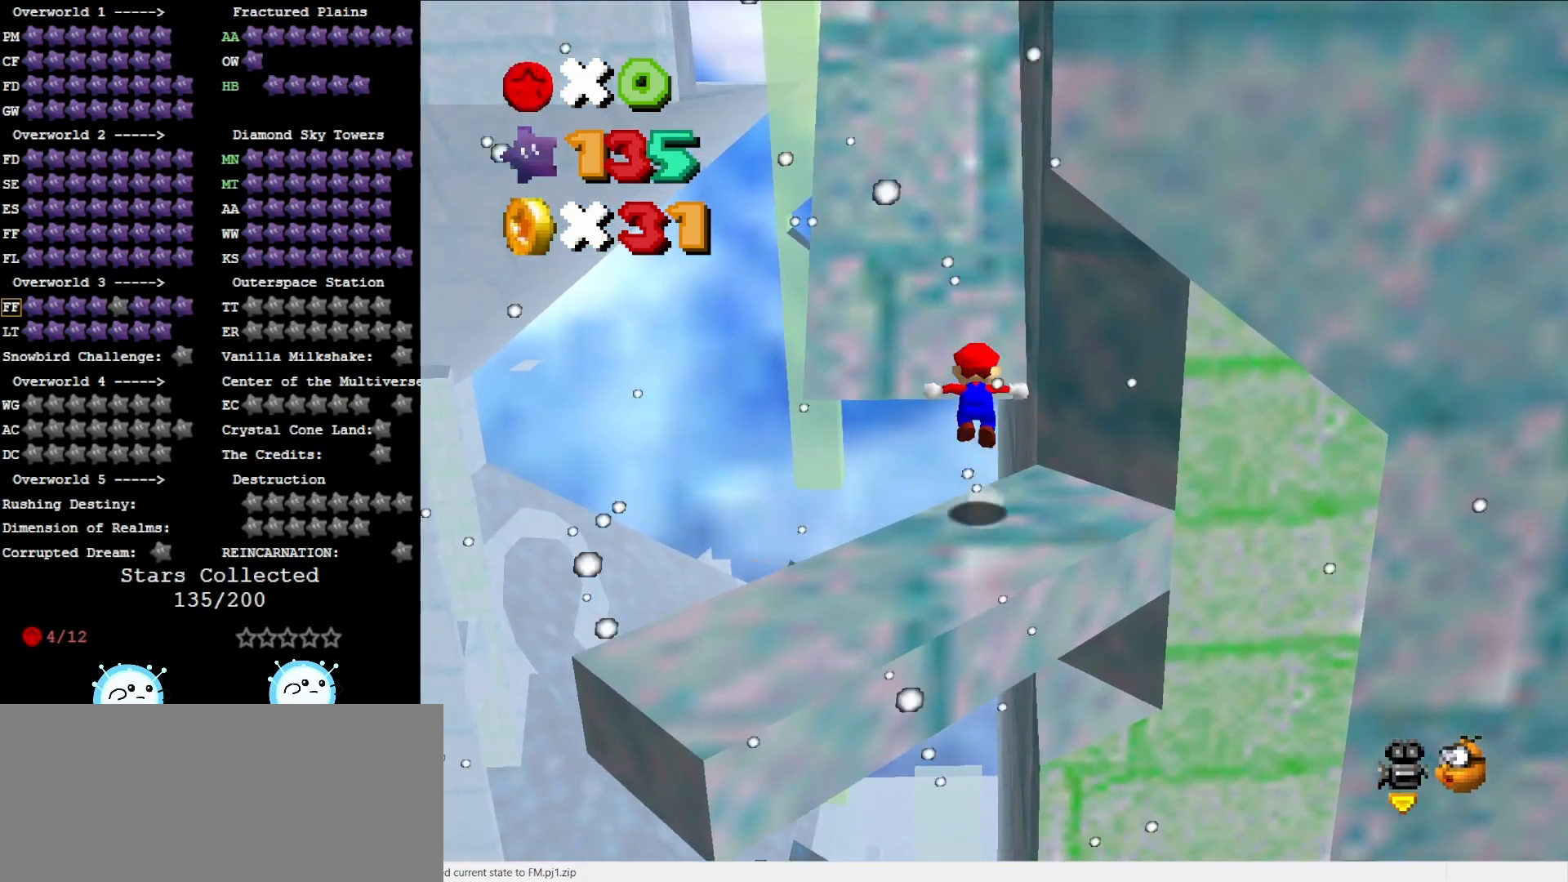
{"buttons": ["A"], "left_stick": "up-left", "events": [[217, "left_stick", "up-left"], [317, "C_LEFT", "down"], [417, "C_LEFT", "up"]]}
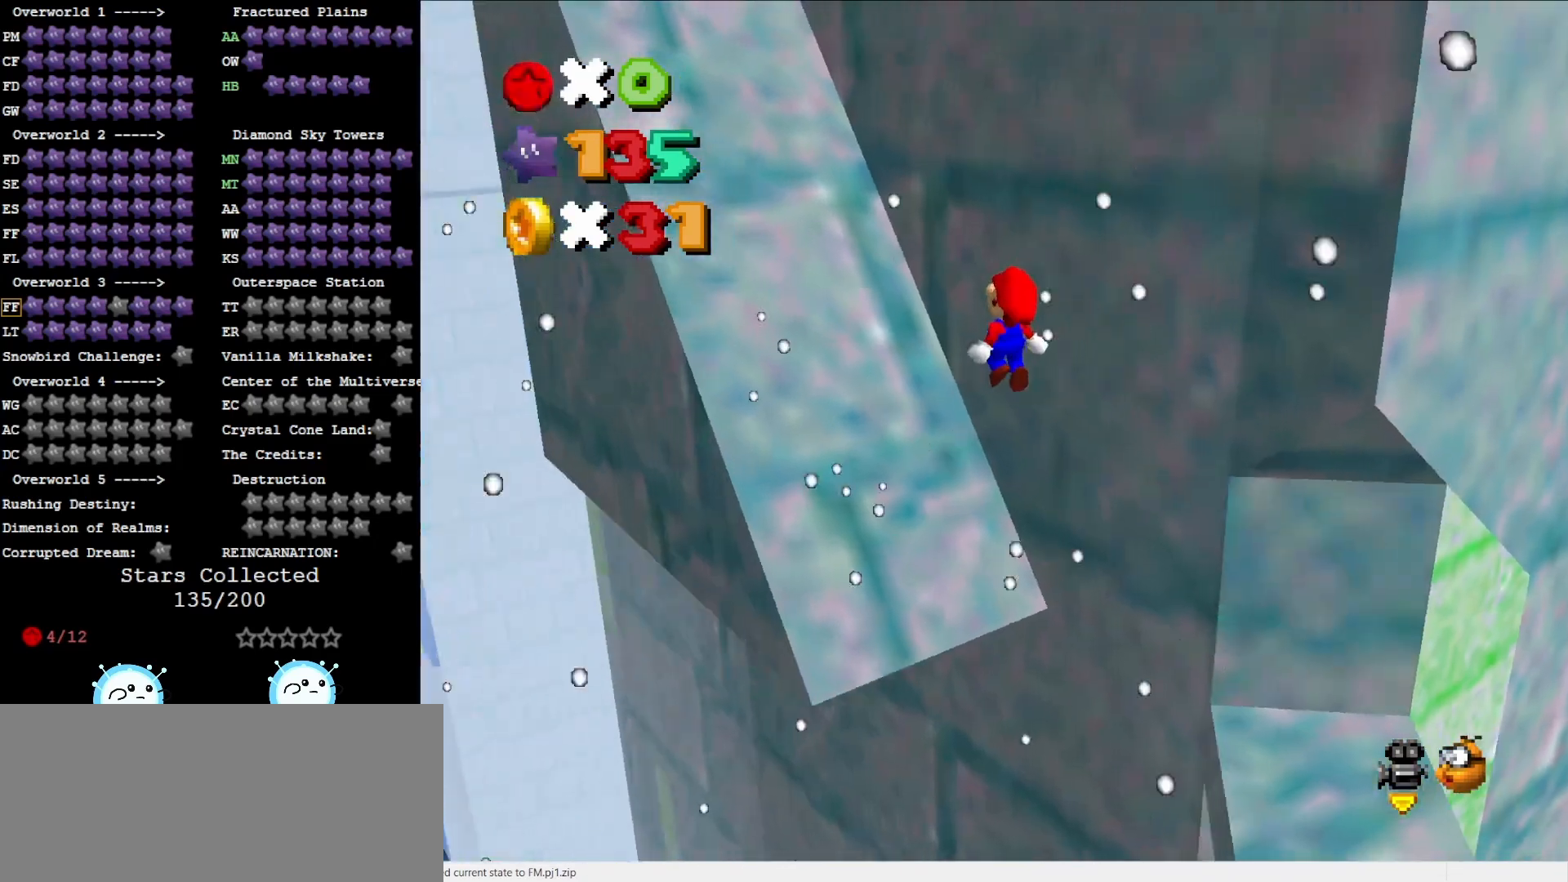
{"buttons": ["A"], "left_stick": "up-left", "events": [[133, "A", "up"], [383, "A", "down"]]}
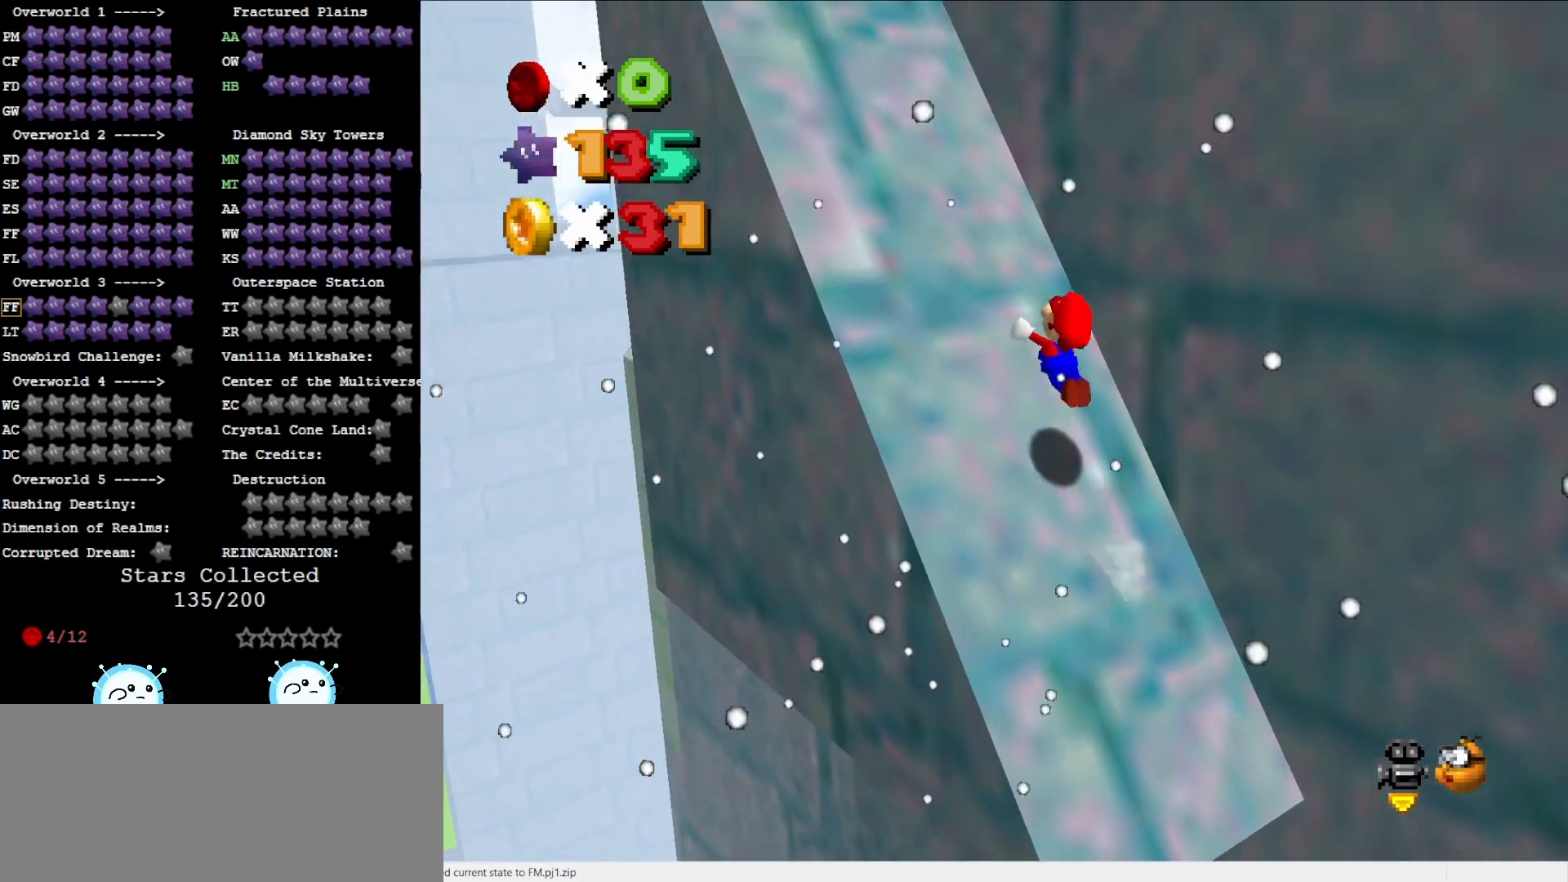
{"buttons": ["A"], "left_stick": "up-left", "events": []}
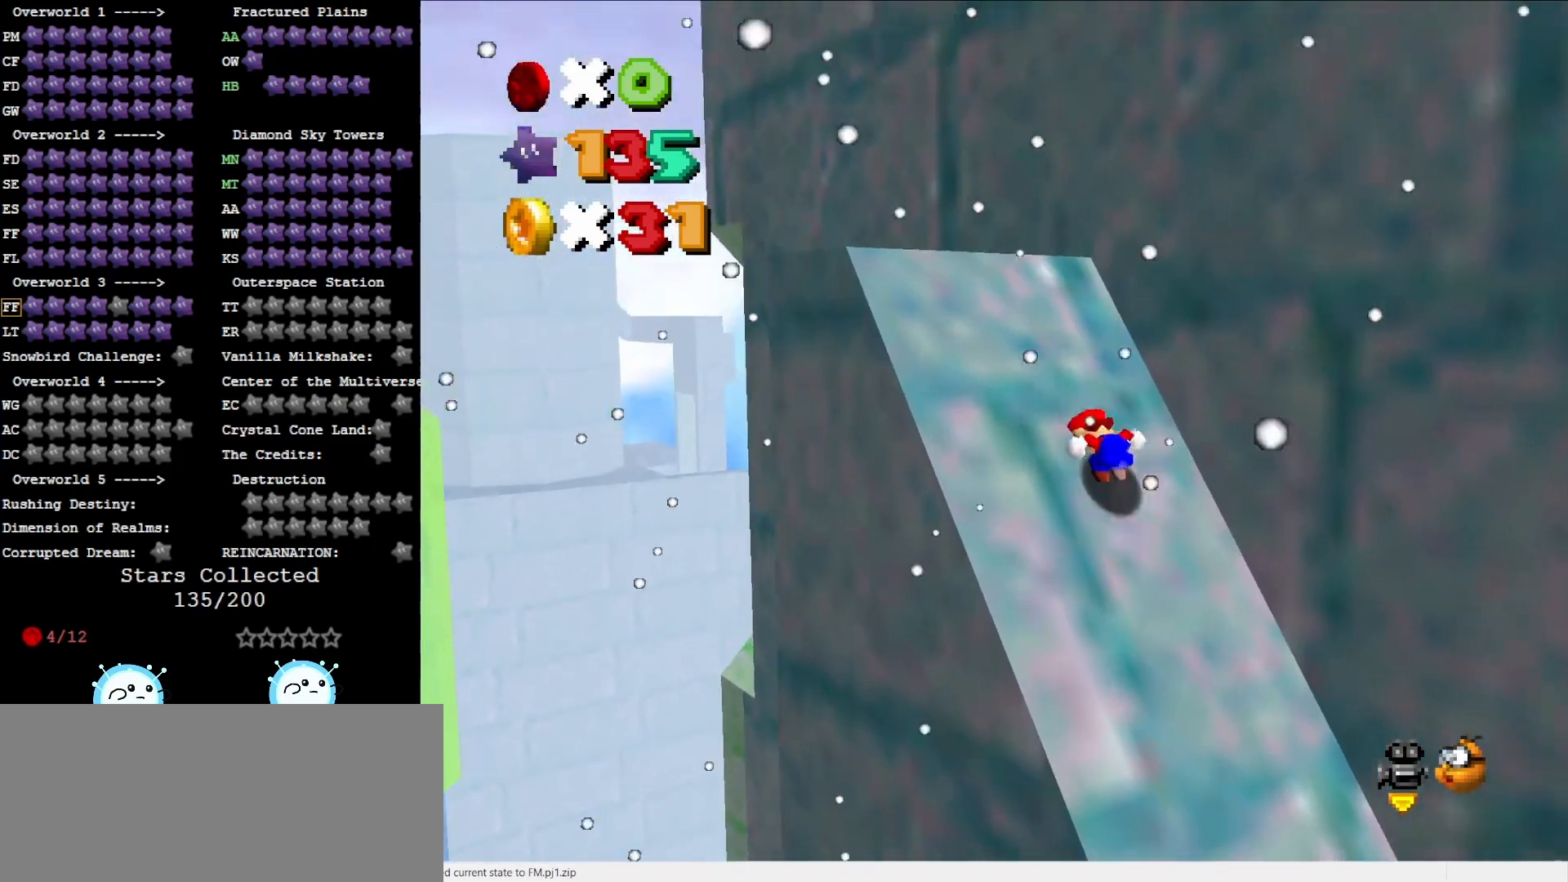
{"buttons": ["A"], "left_stick": "center", "events": [[50, "A", "up"], [233, "A", "down"], [433, "left_stick", "center"]]}
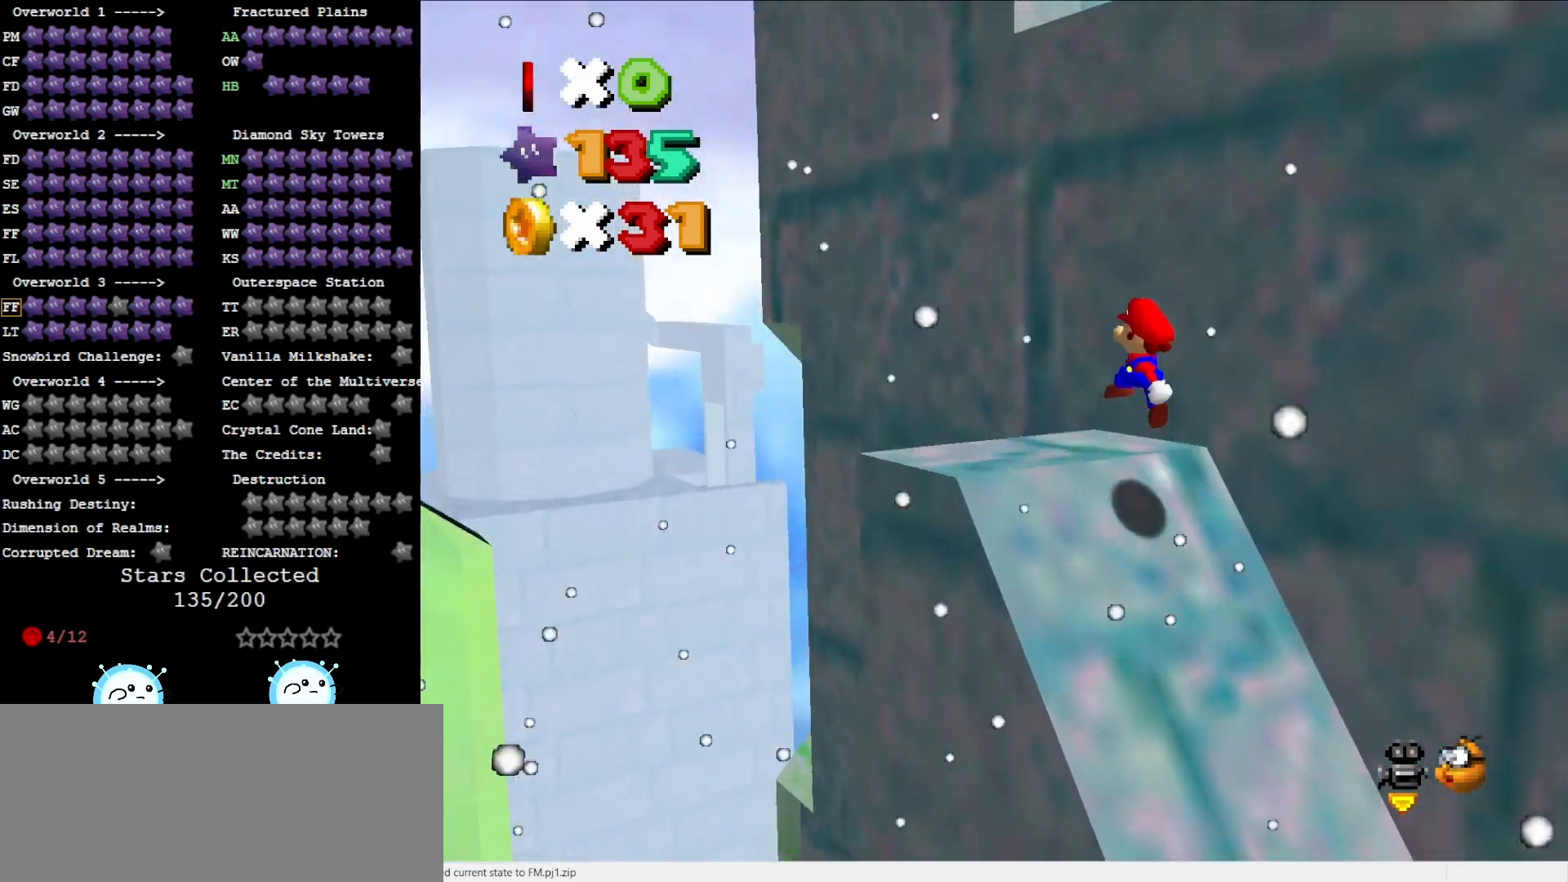
{"buttons": [], "left_stick": "down-left", "events": [[83, "DPAD_DOWN", "down"], [183, "A", "up"], [183, "DPAD_DOWN", "up"], [267, "C_LEFT", "down"], [400, "C_LEFT", "up"], [400, "left_stick", "down-left"]]}
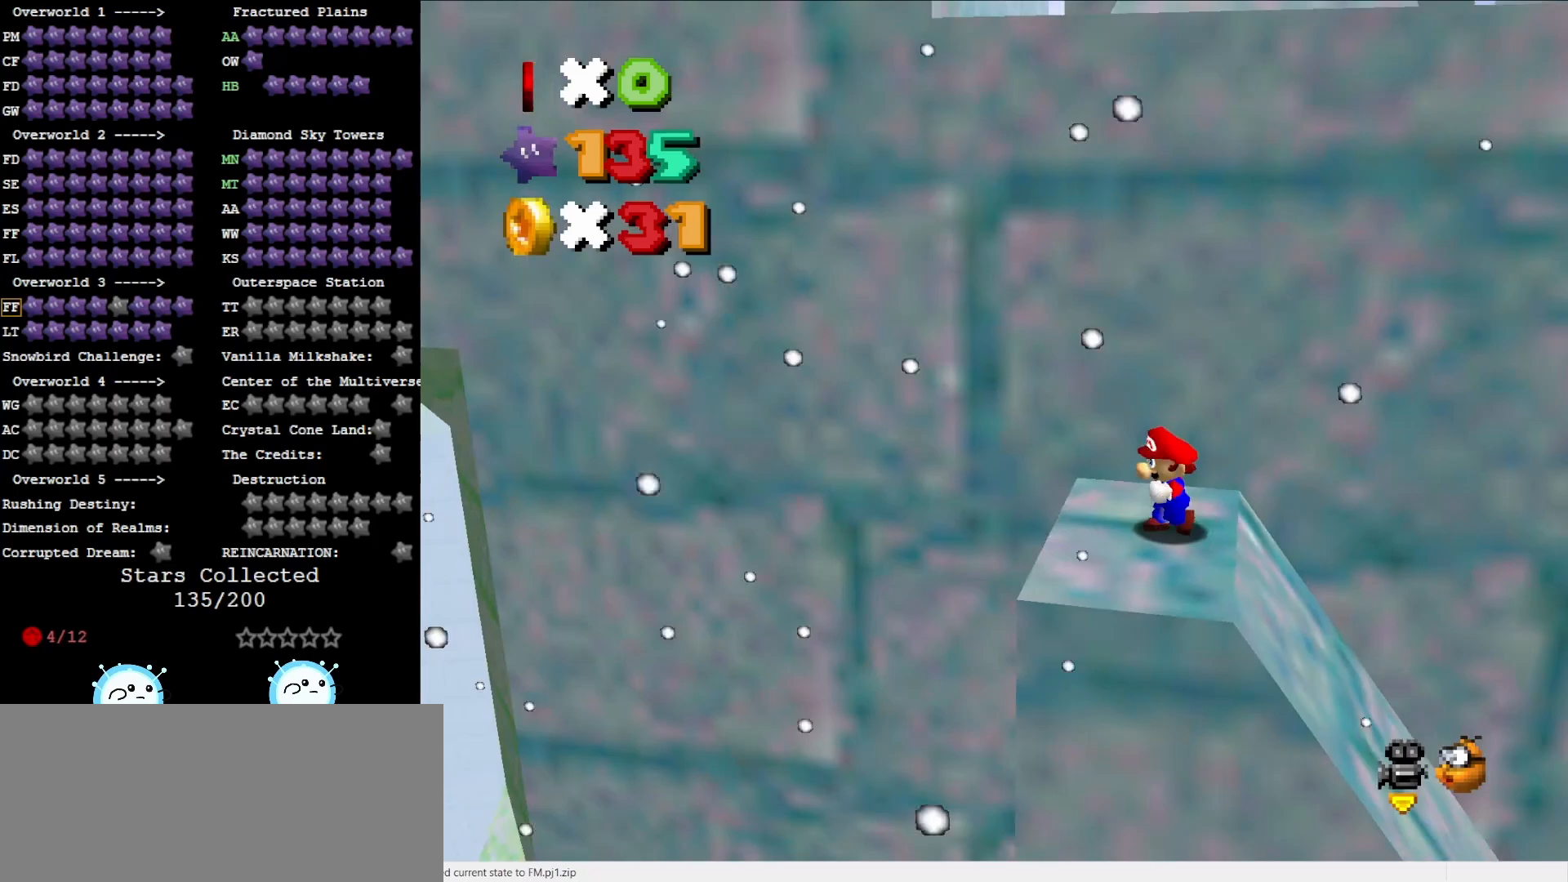
{"buttons": ["A"], "left_stick": "up", "events": [[183, "left_stick", "right"], [300, "left_stick", "up"], [367, "A", "down"]]}
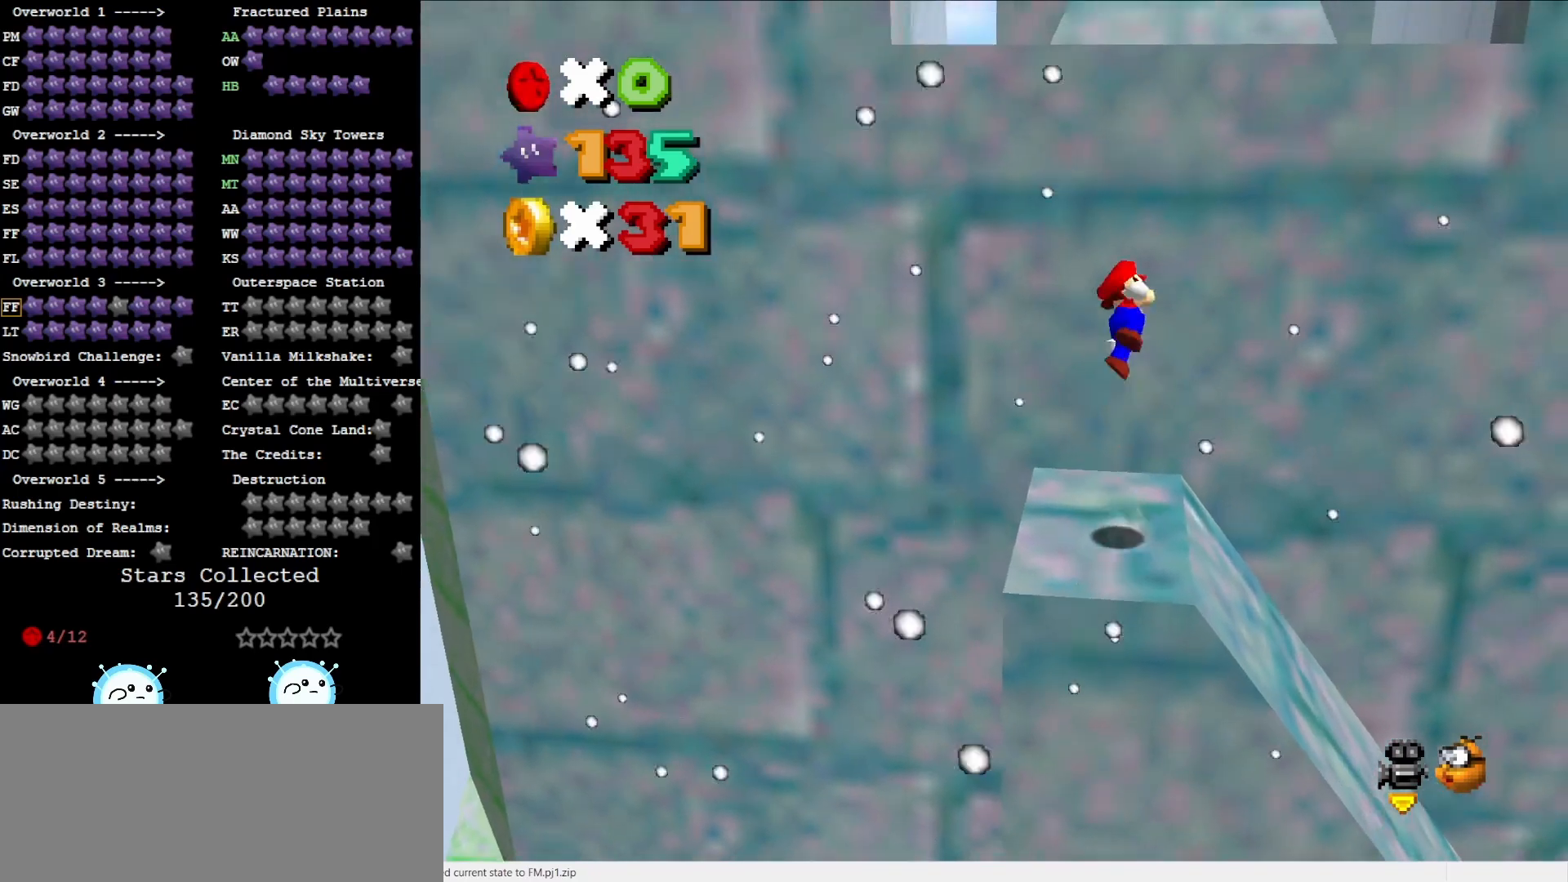
{"buttons": ["A"], "left_stick": "up", "events": [[233, "A", "up"], [417, "A", "down"]]}
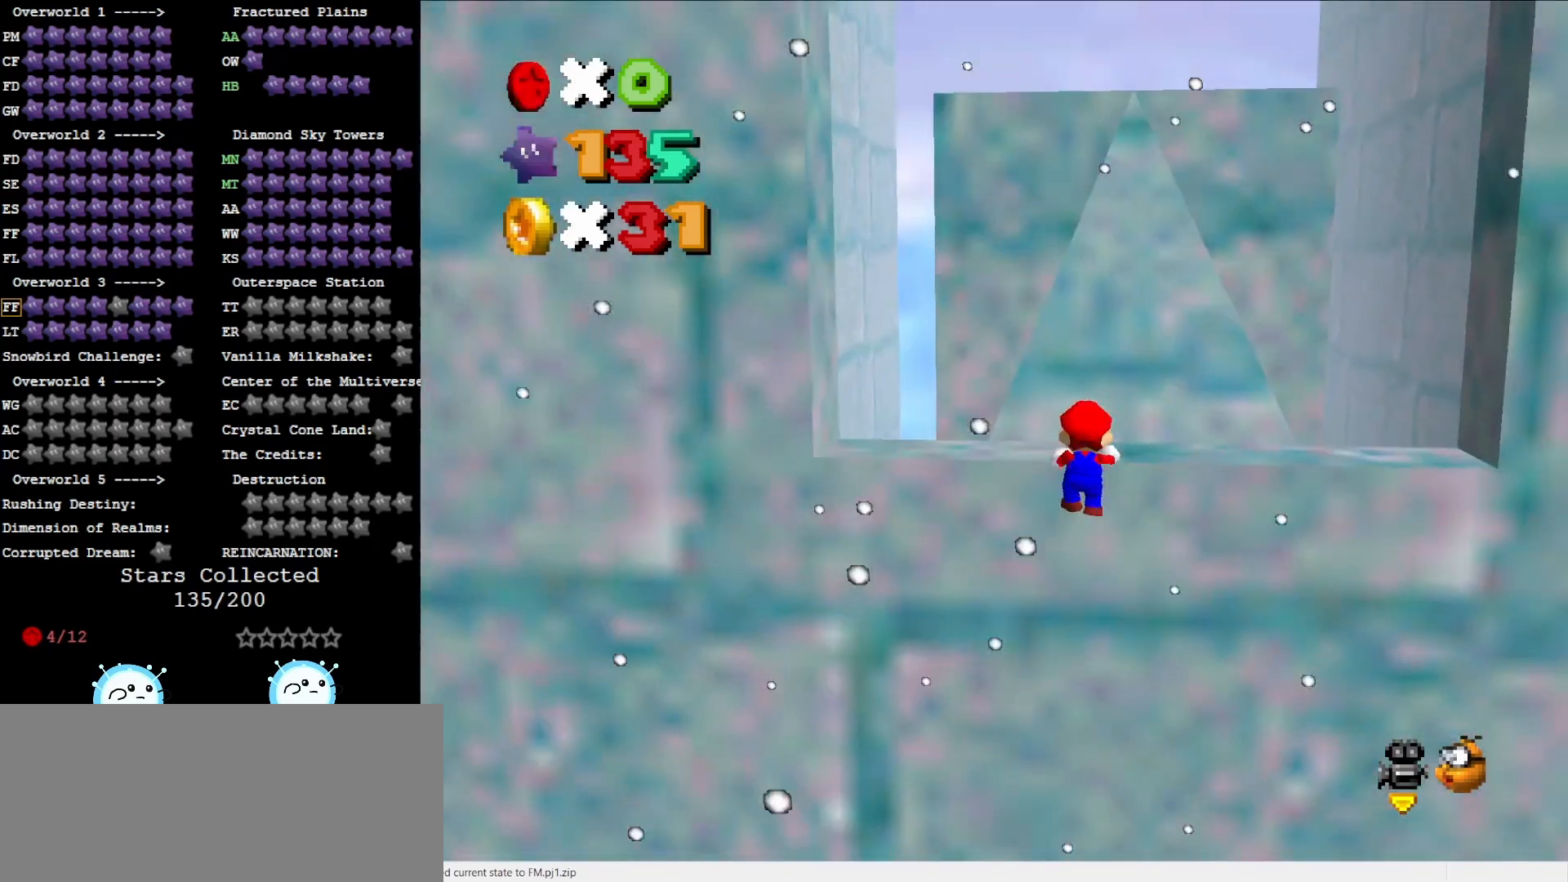
{"buttons": [], "left_stick": "center", "events": [[250, "A", "up"], [317, "left_stick", "center"]]}
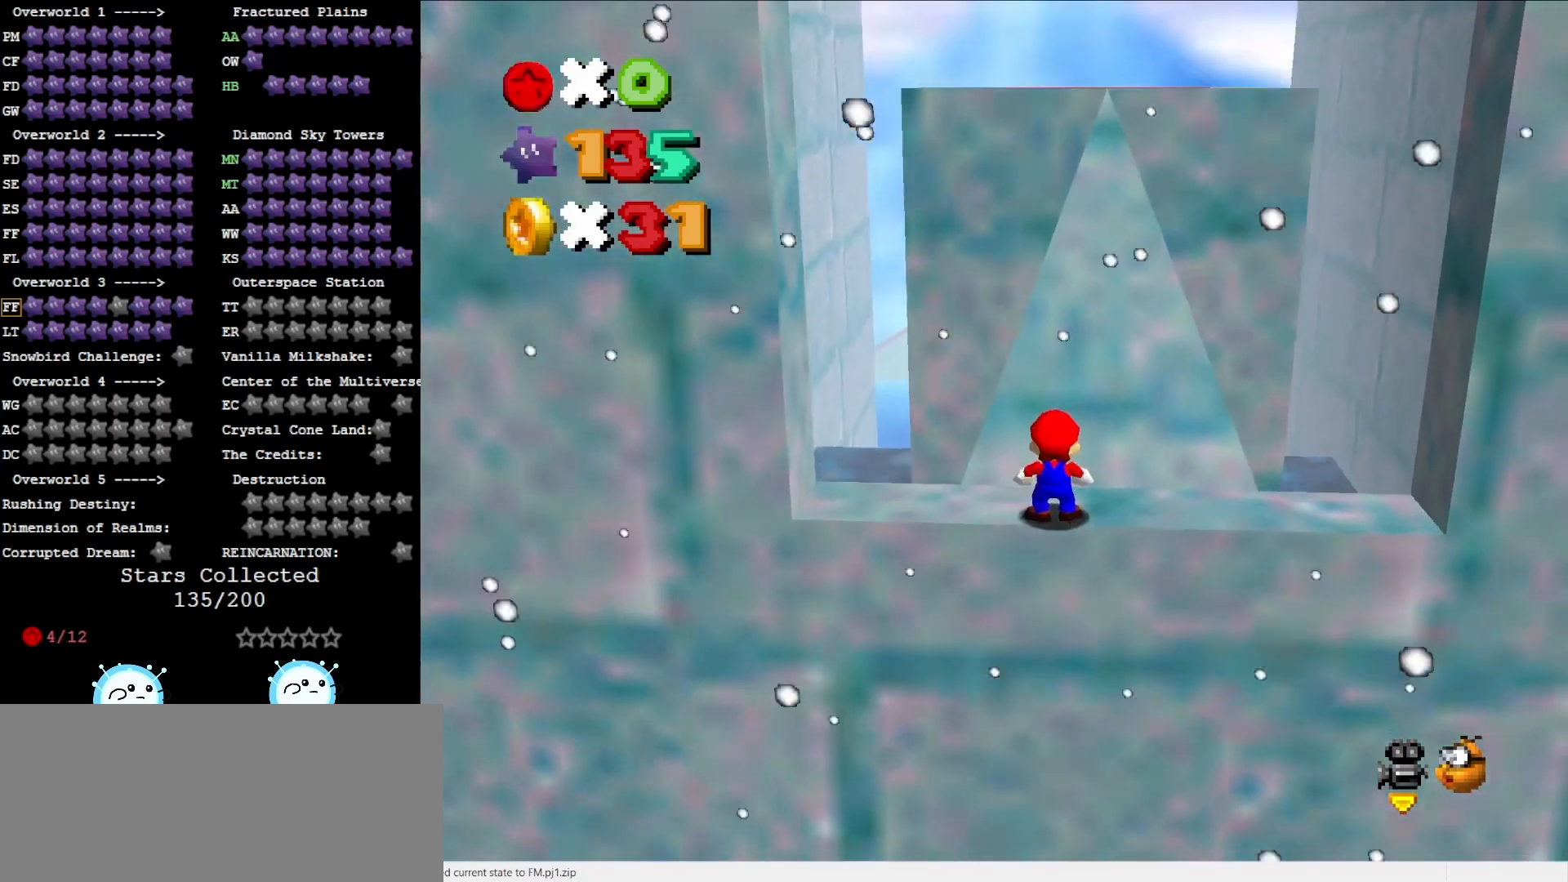
{"buttons": [], "left_stick": "up", "events": [[33, "A", "down"], [67, "left_stick", "right"], [100, "A", "up"], [267, "left_stick", "up-right"], [383, "left_stick", "up"]]}
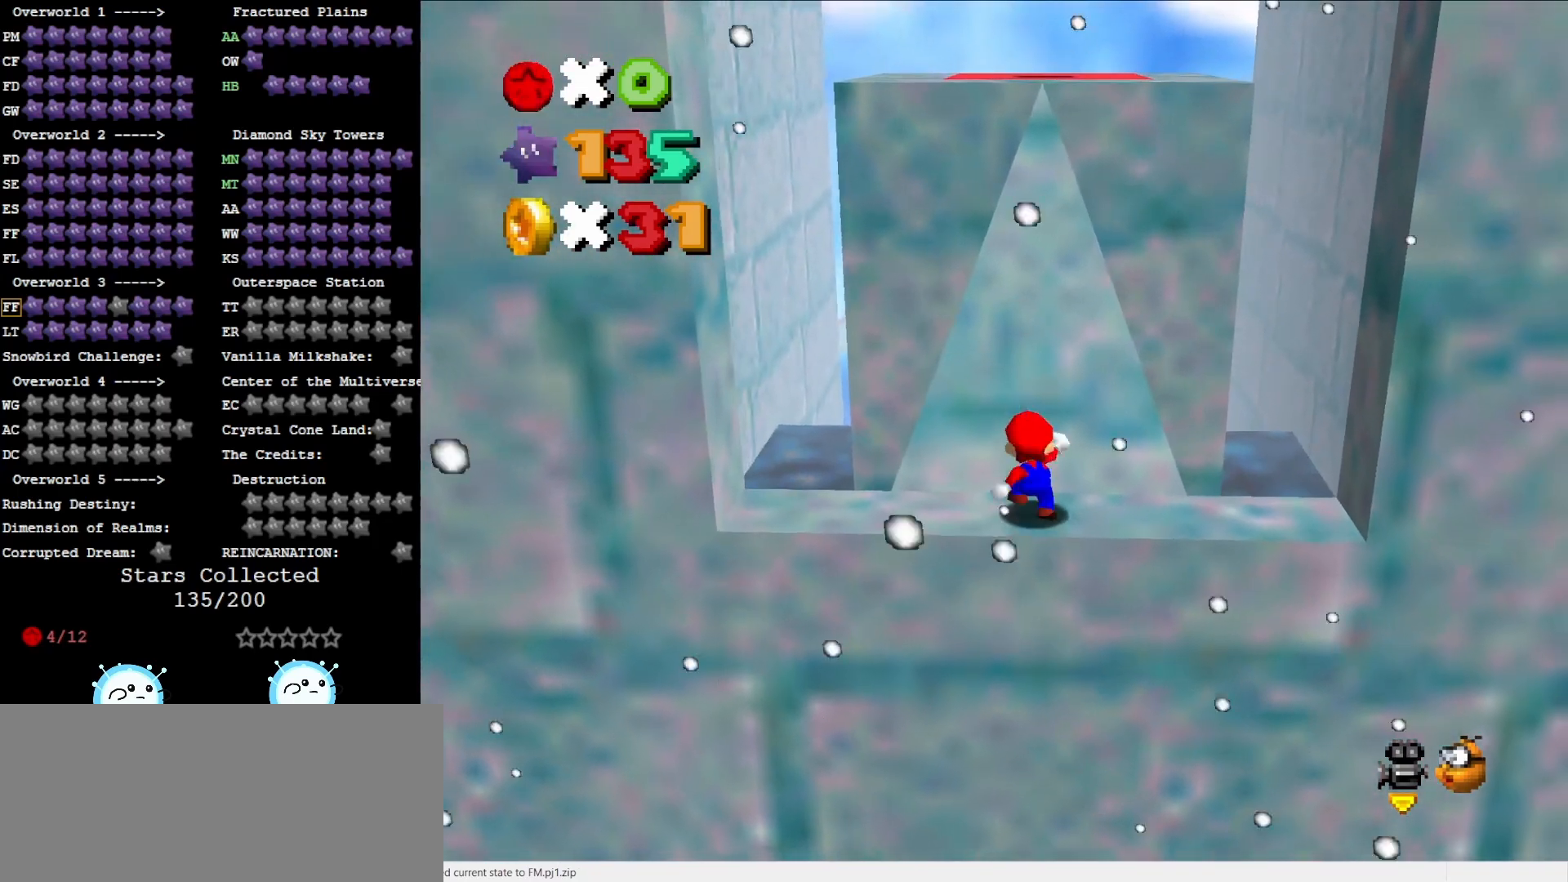
{"buttons": ["A"], "left_stick": "up", "events": [[33, "A", "down"]]}
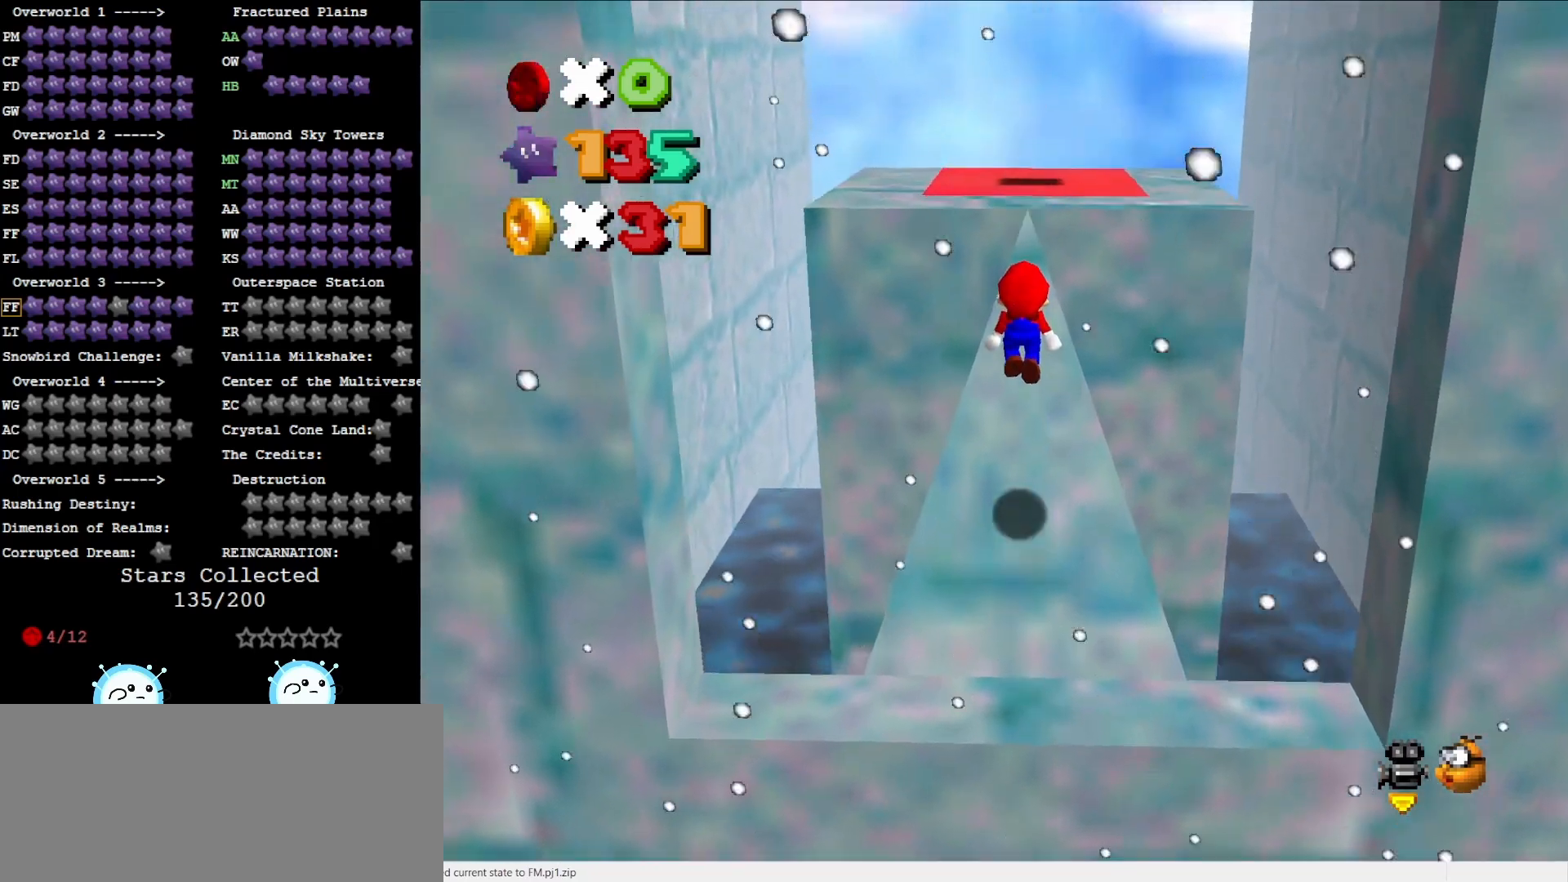
{"buttons": ["A"], "left_stick": "center", "events": [[100, "A", "up"], [300, "A", "down"], [317, "left_stick", "down"], [467, "left_stick", "center"]]}